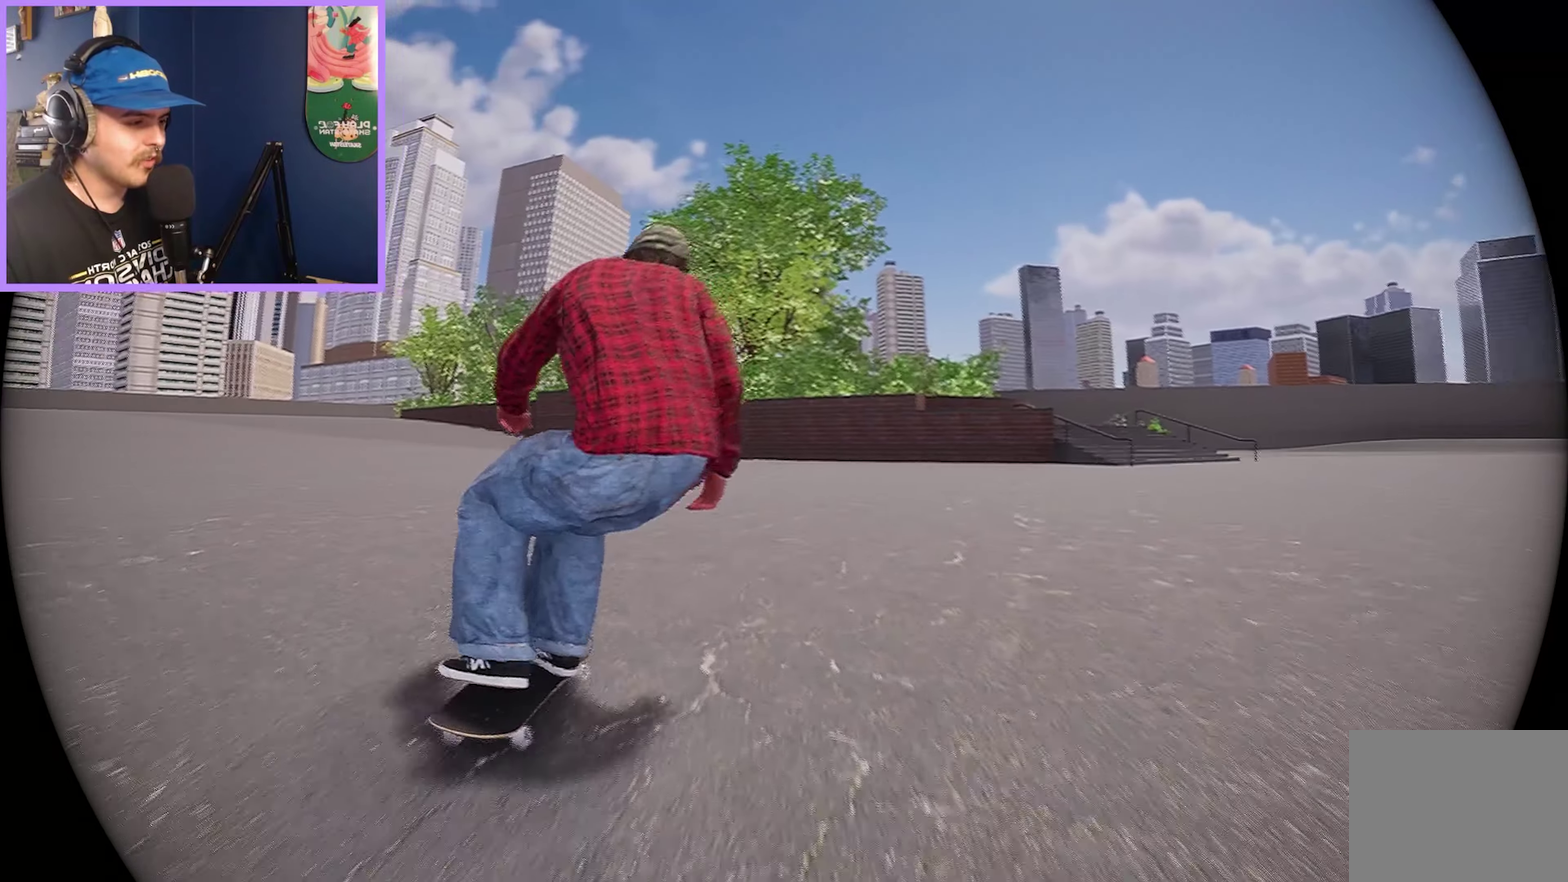
Gameplay with a controller (Xbox layout); each line is a JSON object with the inputs held at the frame after it (dt_ms = milliseconds from this image to that frame). "events" lists button and stick changes between this image and that frame as [ms after this image, input, new state], when the widget could be followed in between. Not read: L3 R3.
{"dt_ms": 300, "buttons": ["X"], "left_stick": "center", "right_stick": "center", "events": [[233, "R2", "up"]]}
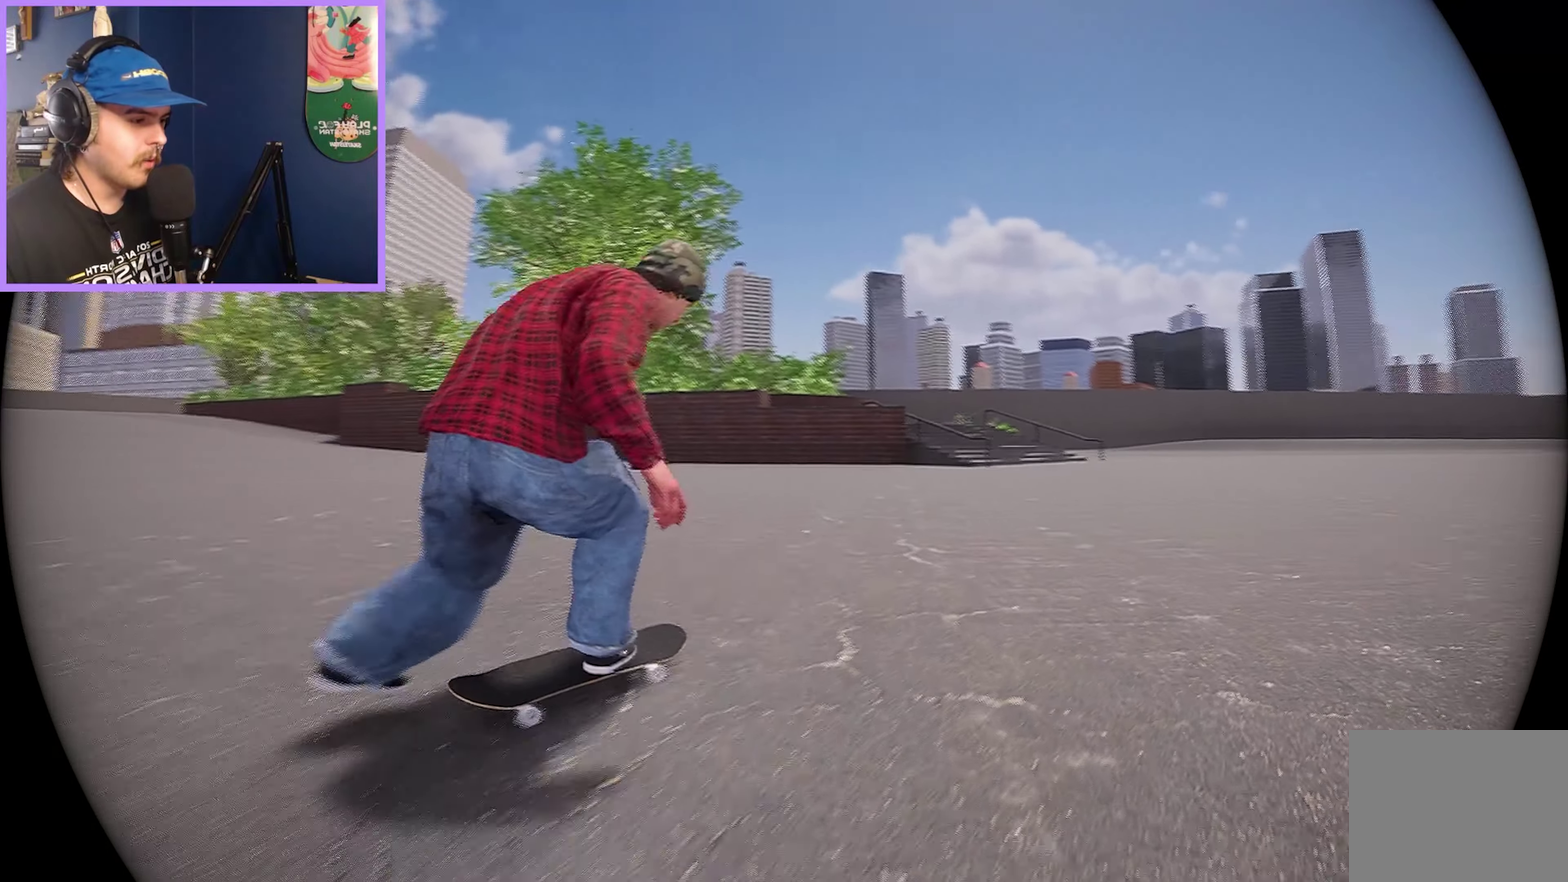
{"dt_ms": 500, "buttons": ["R2"], "left_stick": "center", "right_stick": "center", "events": [[16, "X", "up"], [283, "DPAD_LEFT", "down"], [416, "DPAD_LEFT", "up"], [450, "R2", "down"]]}
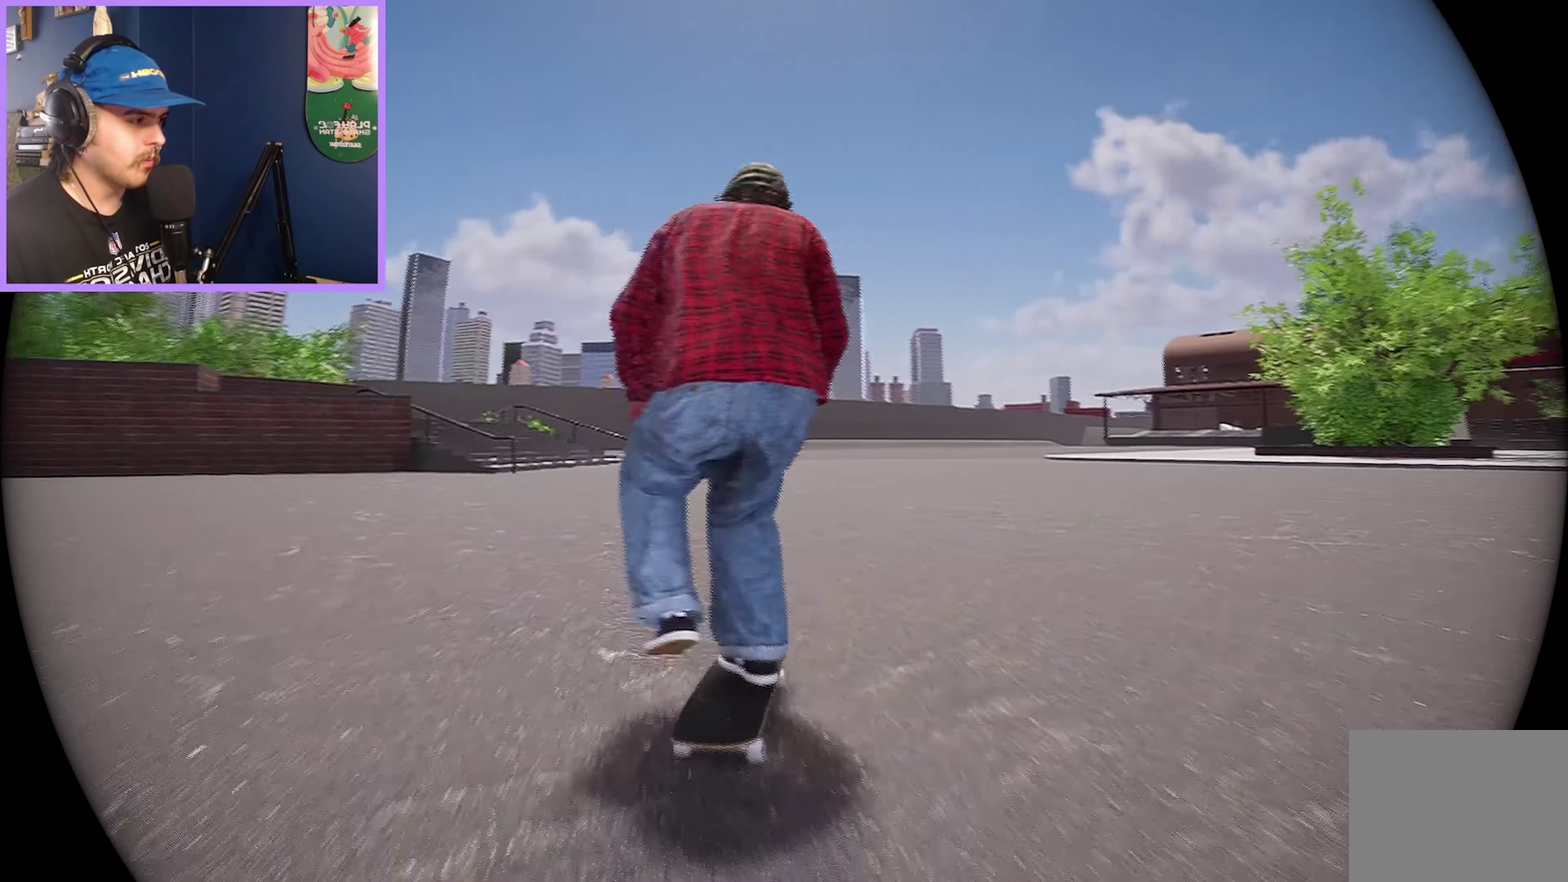
{"dt_ms": 500, "buttons": ["L2"], "left_stick": "center", "right_stick": "center", "events": [[183, "R2", "up"], [466, "L2", "down"]]}
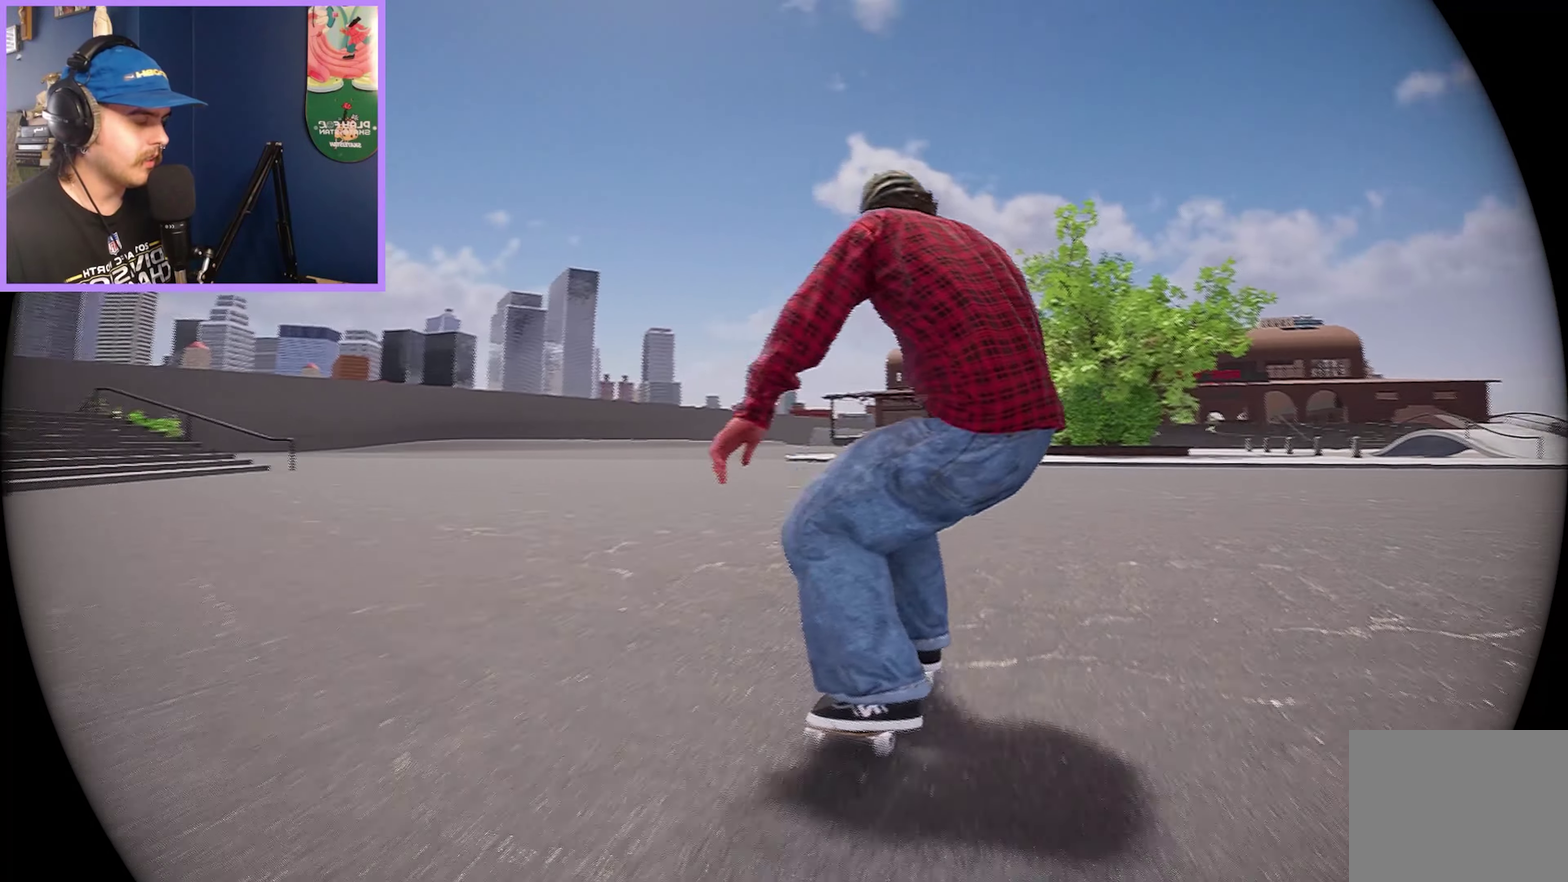
{"dt_ms": 500, "buttons": ["R2"], "left_stick": "center", "right_stick": "center", "events": [[183, "L2", "up"], [433, "R2", "down"]]}
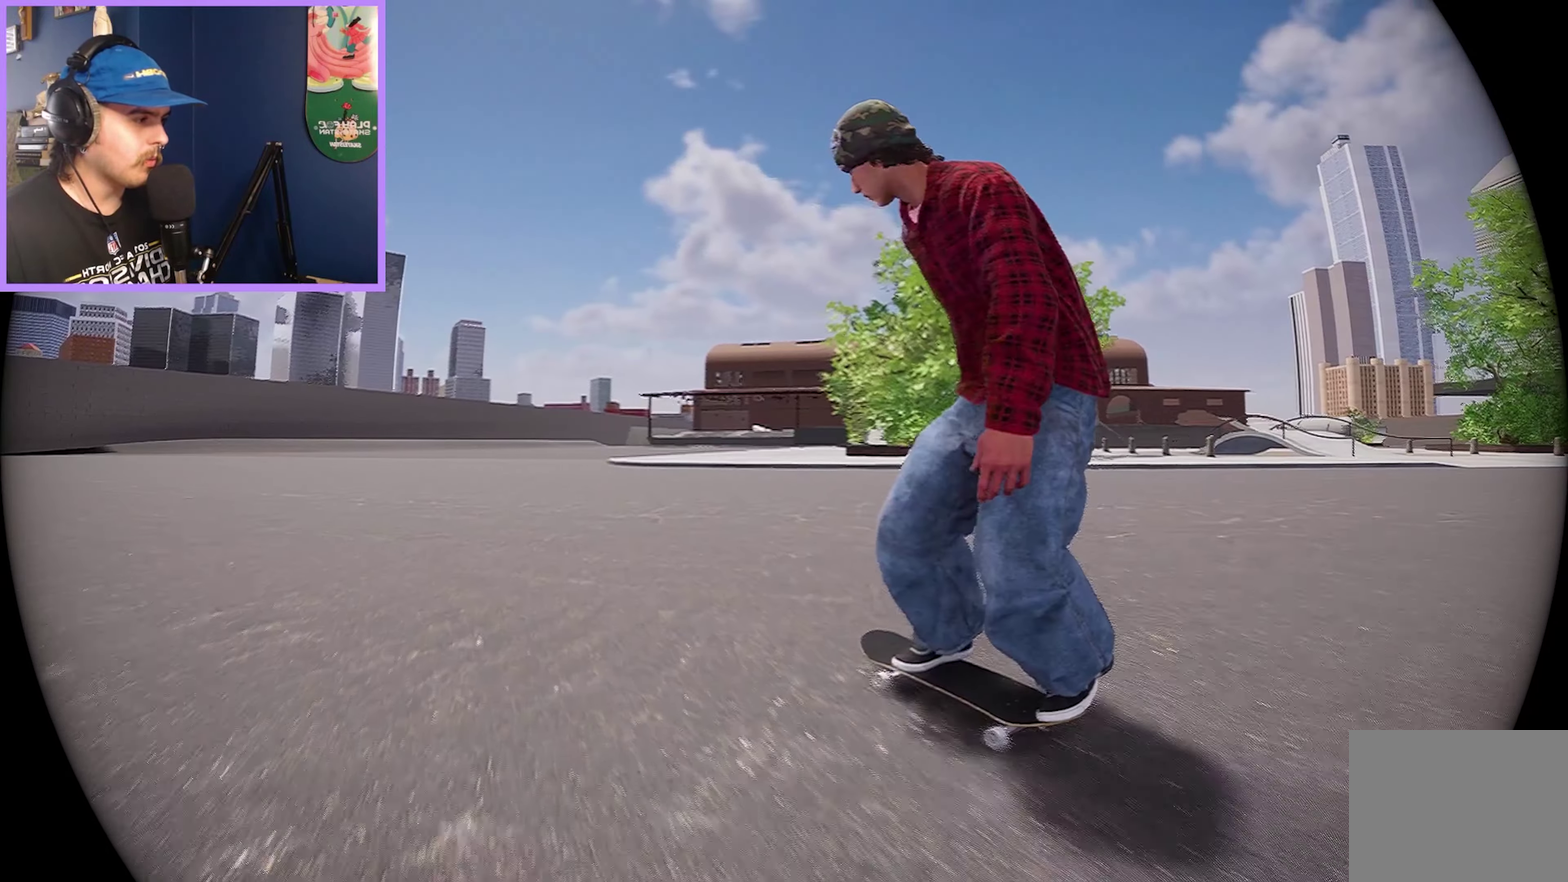
{"dt_ms": 600, "buttons": [], "left_stick": "center", "right_stick": "center", "events": [[83, "R2", "up"], [350, "R2", "down"], [433, "R2", "up"]]}
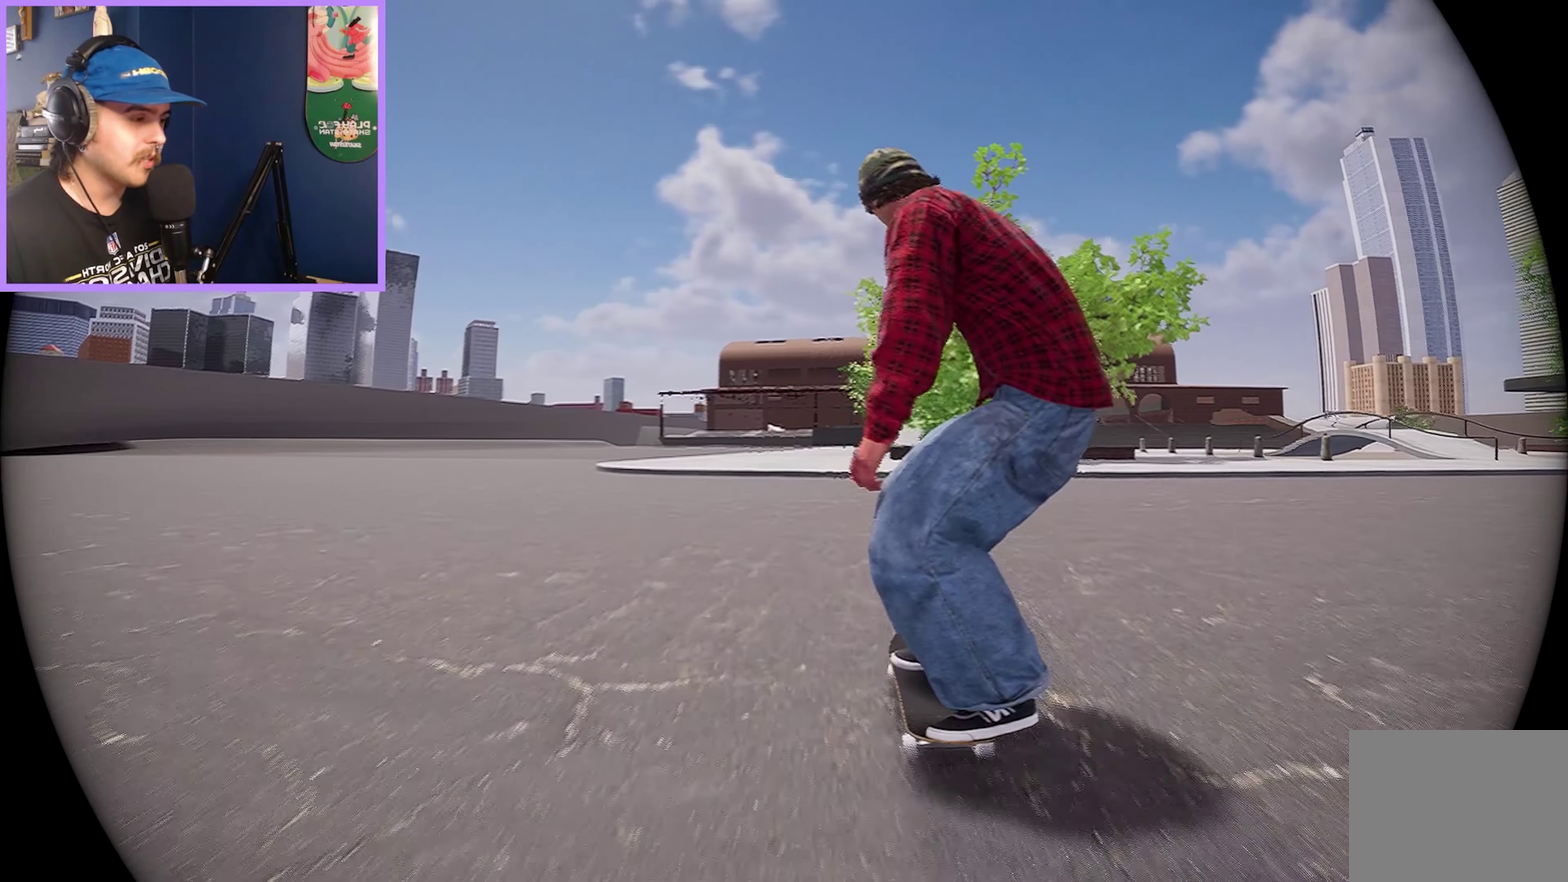
{"dt_ms": 400, "buttons": [], "left_stick": "center", "right_stick": "center", "events": []}
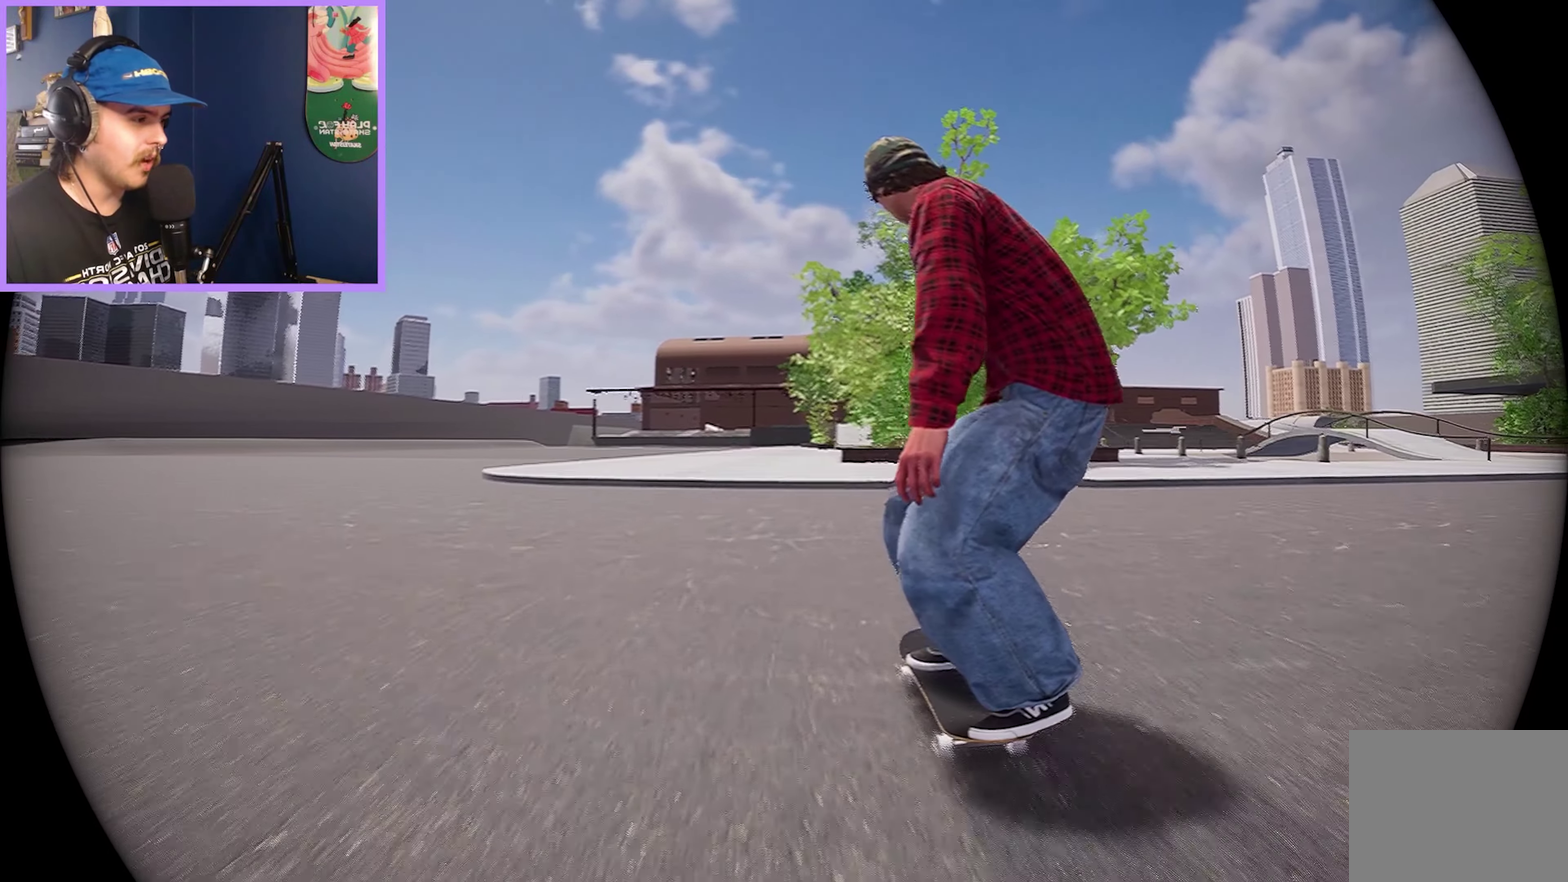
{"dt_ms": 300, "buttons": ["L2"], "left_stick": "center", "right_stick": "down", "events": [[16, "right_stick", "down"], [300, "L2", "down"]]}
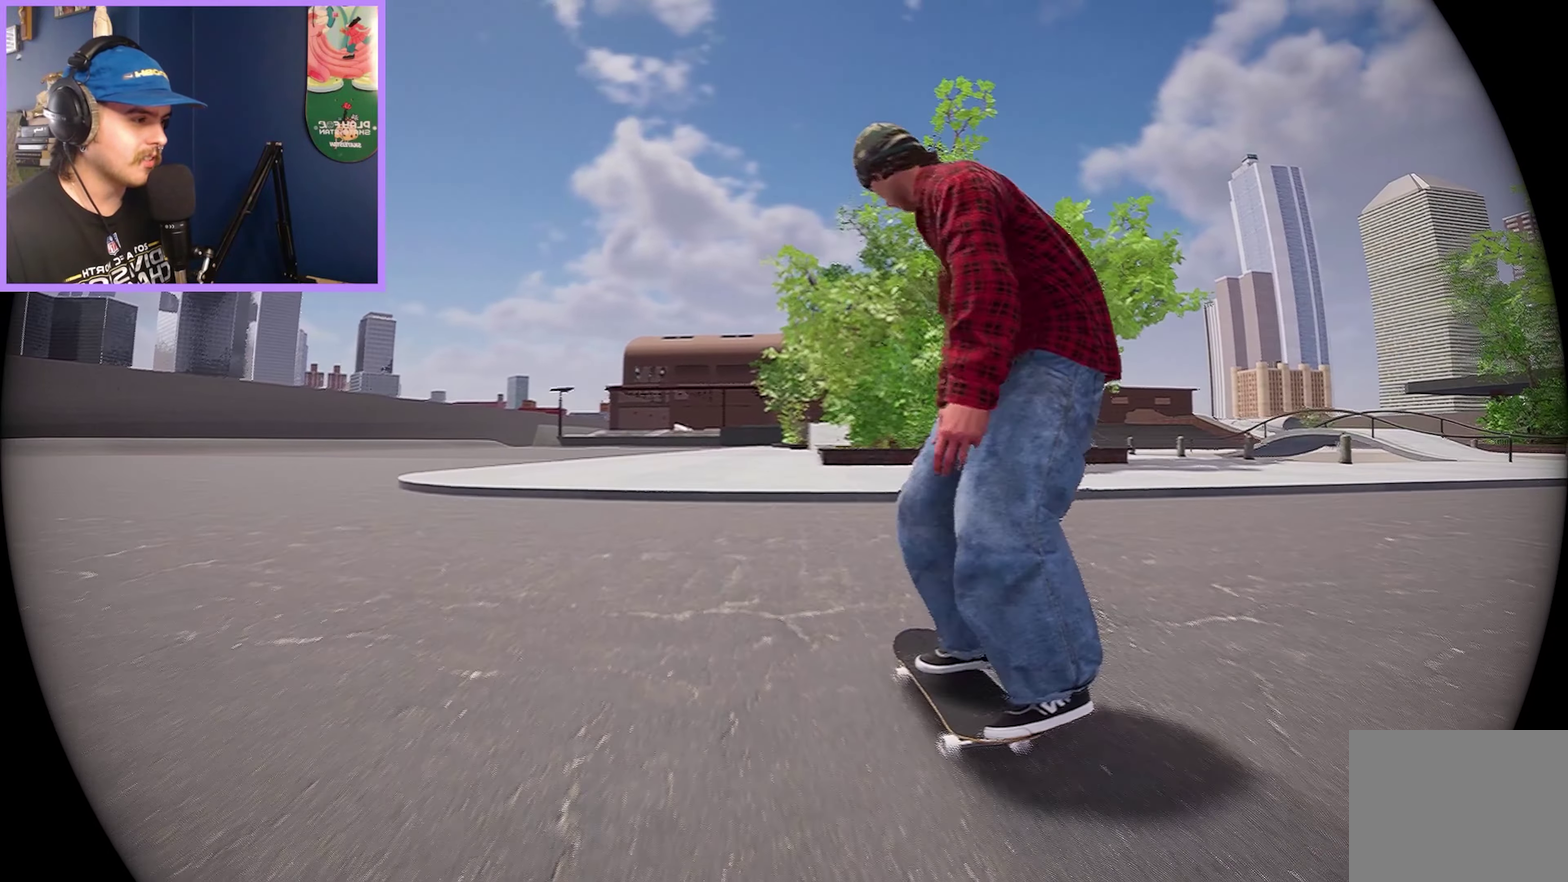
{"dt_ms": 600, "buttons": [], "left_stick": "center", "right_stick": "center", "events": [[16, "right_stick", "down-right"], [100, "L2", "up"], [200, "left_stick", "right"], [250, "right_stick", "up-left"], [333, "left_stick", "center"], [383, "right_stick", "center"]]}
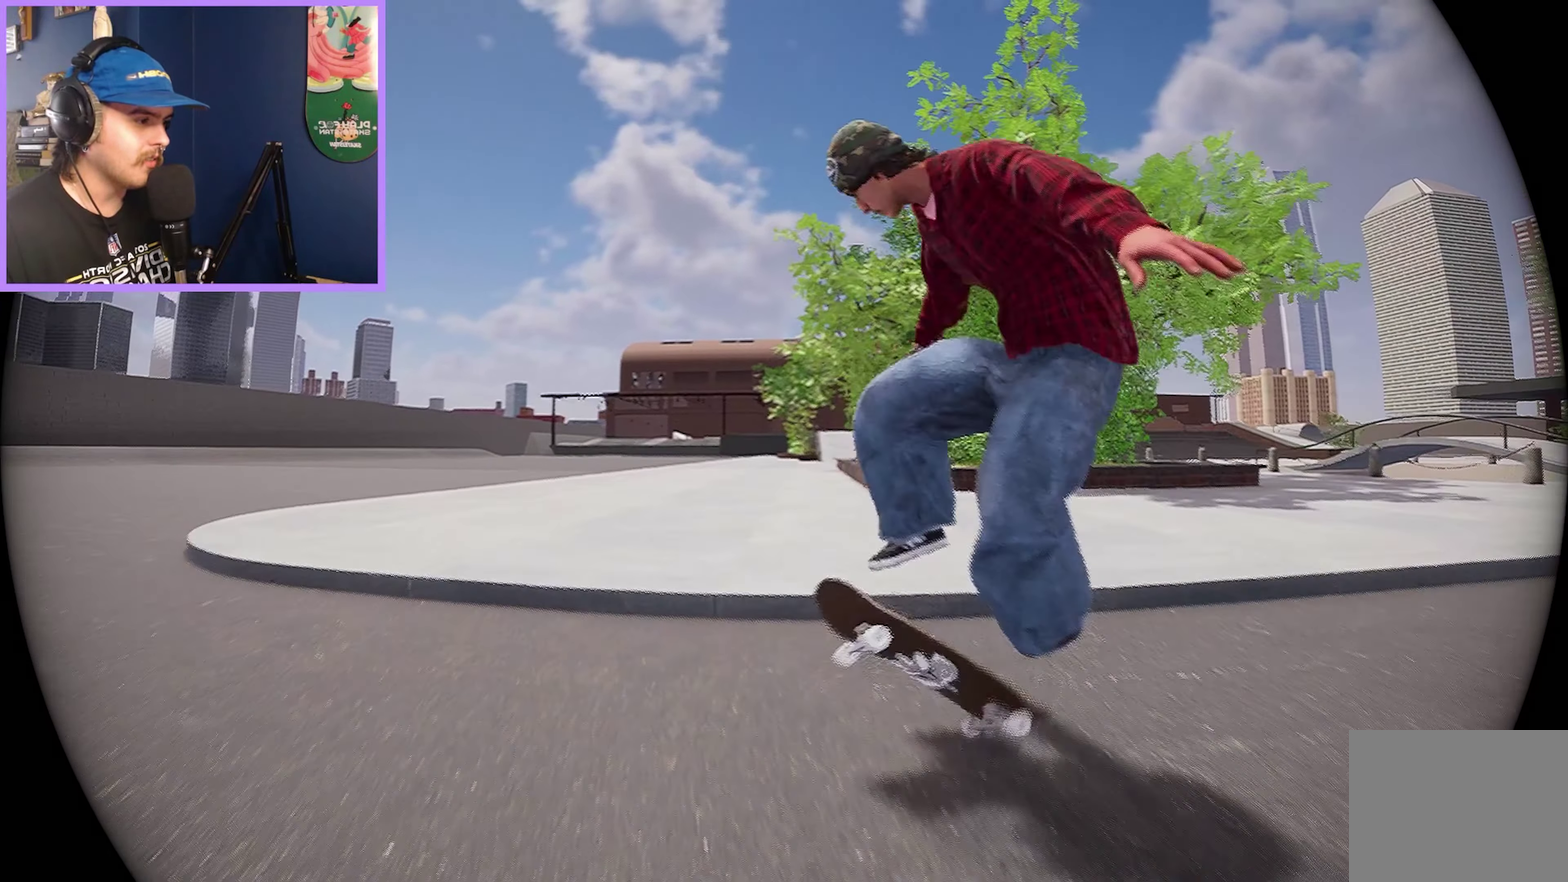
{"dt_ms": 600, "buttons": [], "left_stick": "up", "right_stick": "center", "events": [[150, "left_stick", "up"], [433, "L2", "down"], [566, "L2", "up"]]}
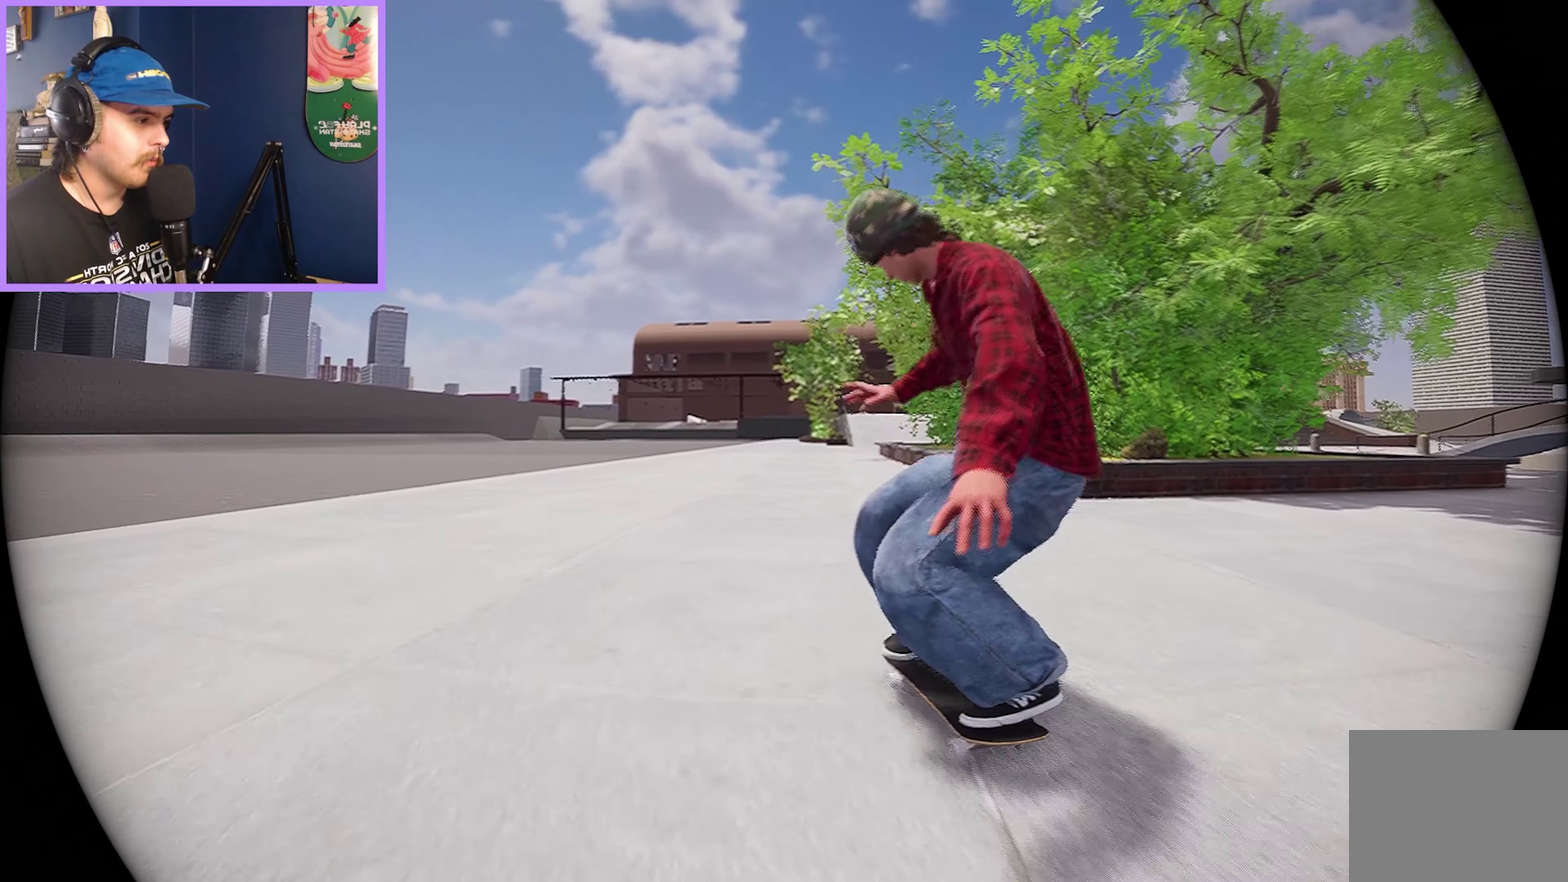
{"dt_ms": 500, "buttons": ["L2"], "left_stick": "up", "right_stick": "center", "events": [[200, "L2", "down"], [300, "L2", "up"], [450, "L2", "down"]]}
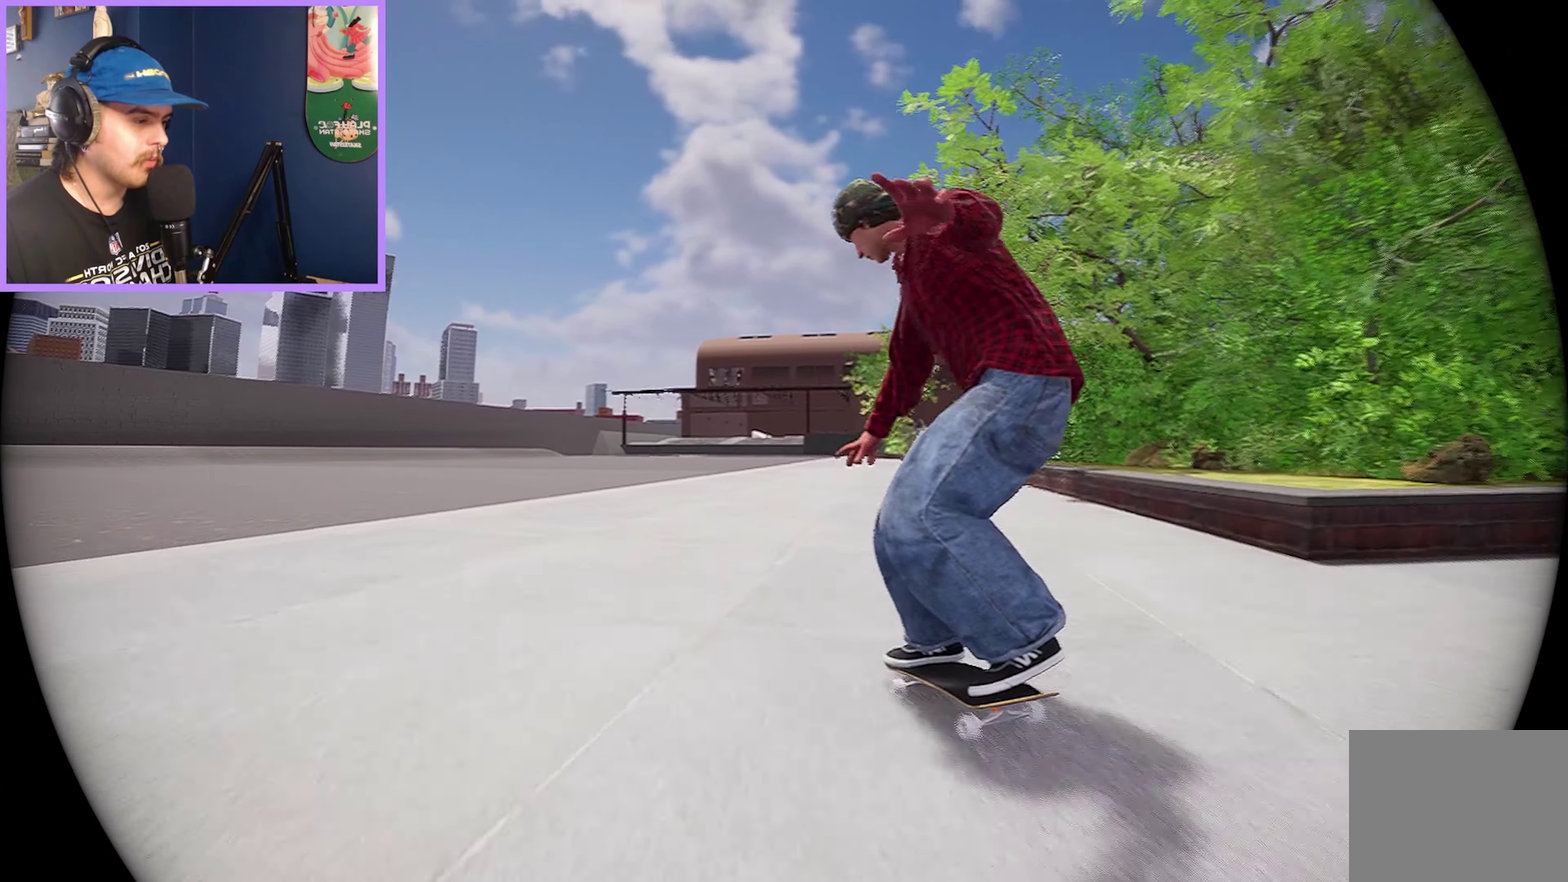
{"dt_ms": 500, "buttons": [], "left_stick": "up", "right_stick": "center", "events": [[33, "L2", "up"], [183, "L2", "down"], [450, "L2", "up"]]}
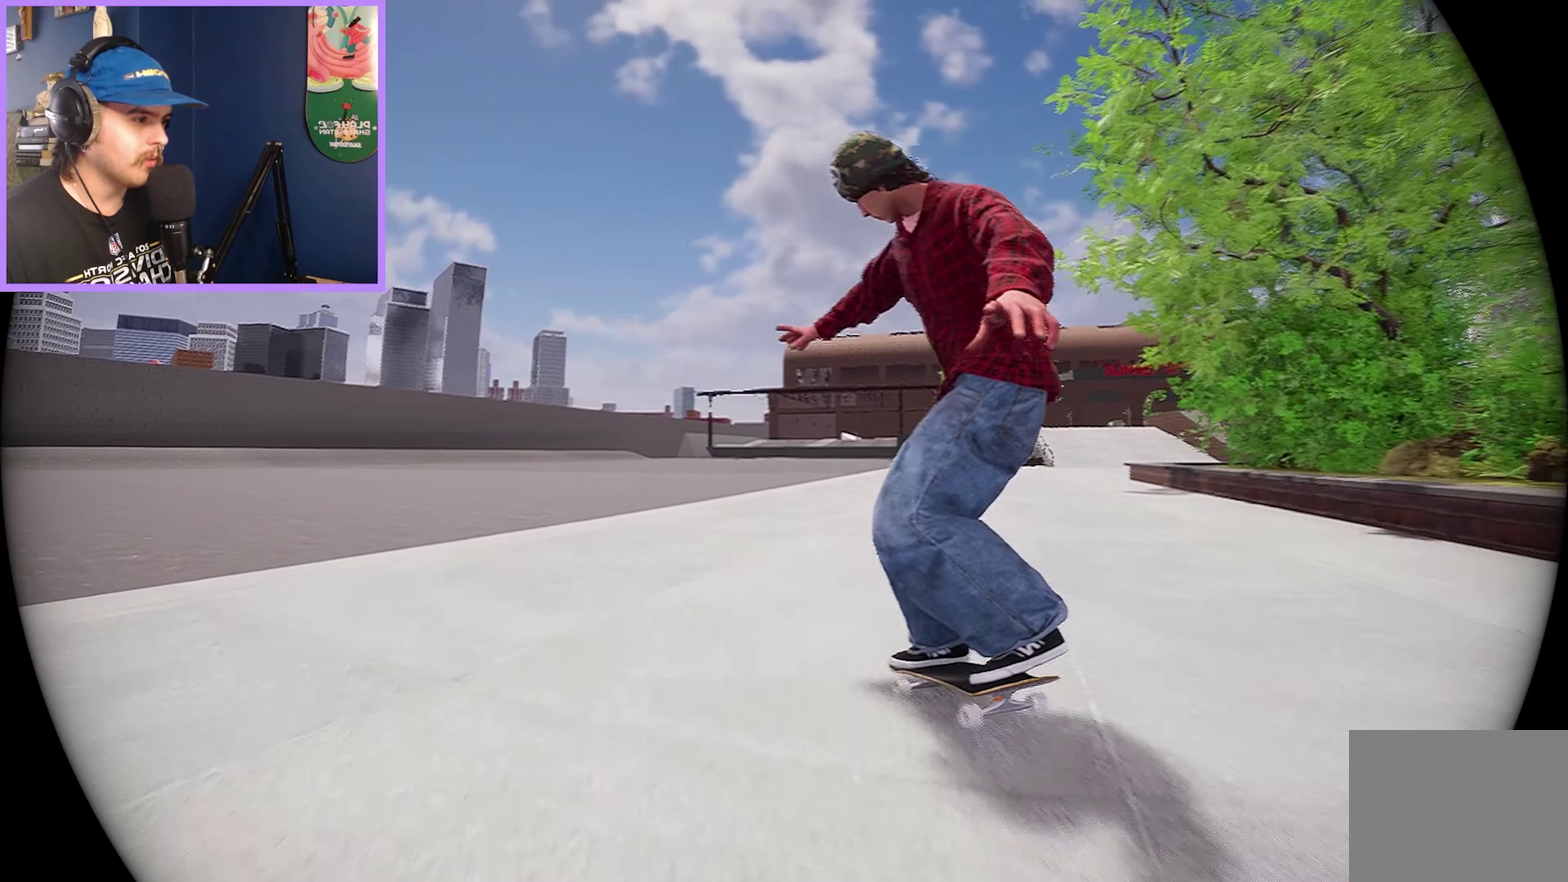
{"dt_ms": 500, "buttons": [], "left_stick": "up", "right_stick": "center", "events": []}
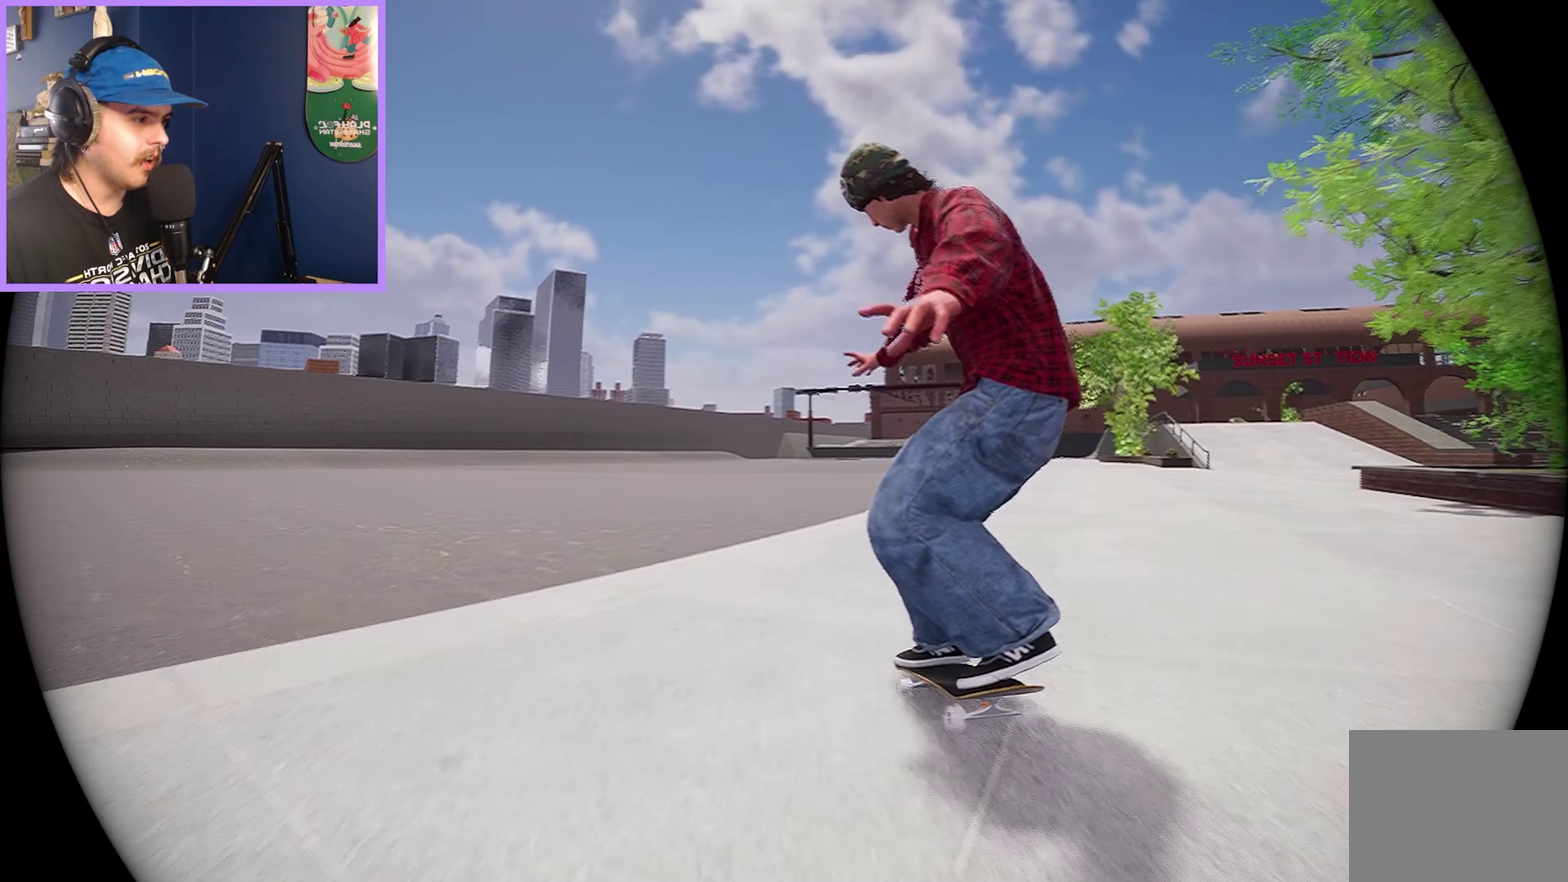
{"dt_ms": 500, "buttons": [], "left_stick": "center", "right_stick": "center", "events": [[266, "right_stick", "right"], [316, "left_stick", "center"], [333, "right_stick", "center"]]}
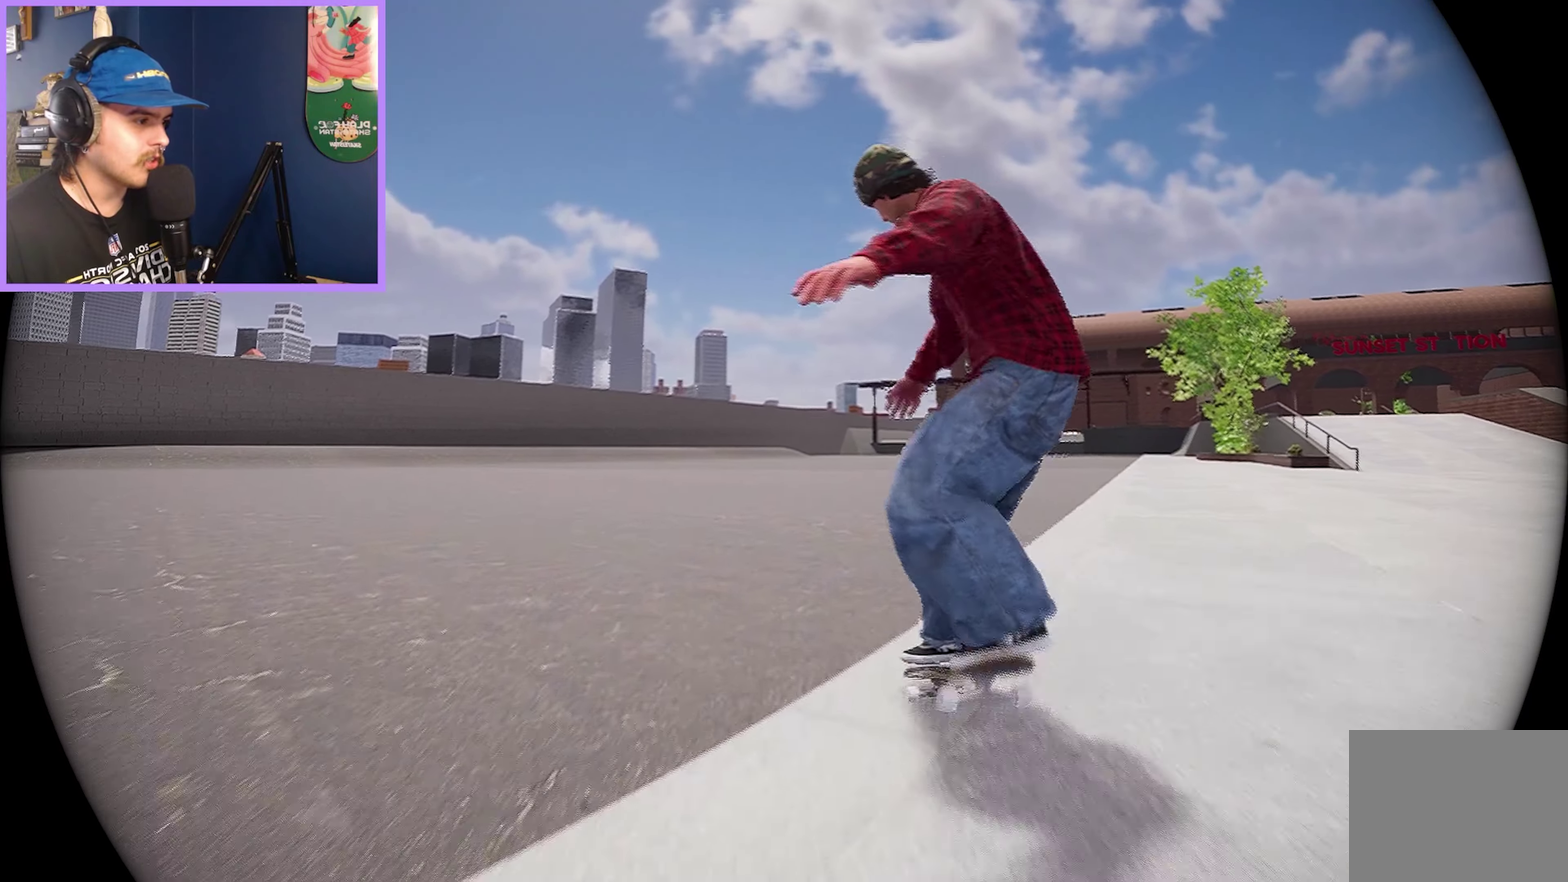
{"dt_ms": 500, "buttons": [], "left_stick": "center", "right_stick": "center", "events": [[266, "left_stick", "up"], [366, "left_stick", "center"]]}
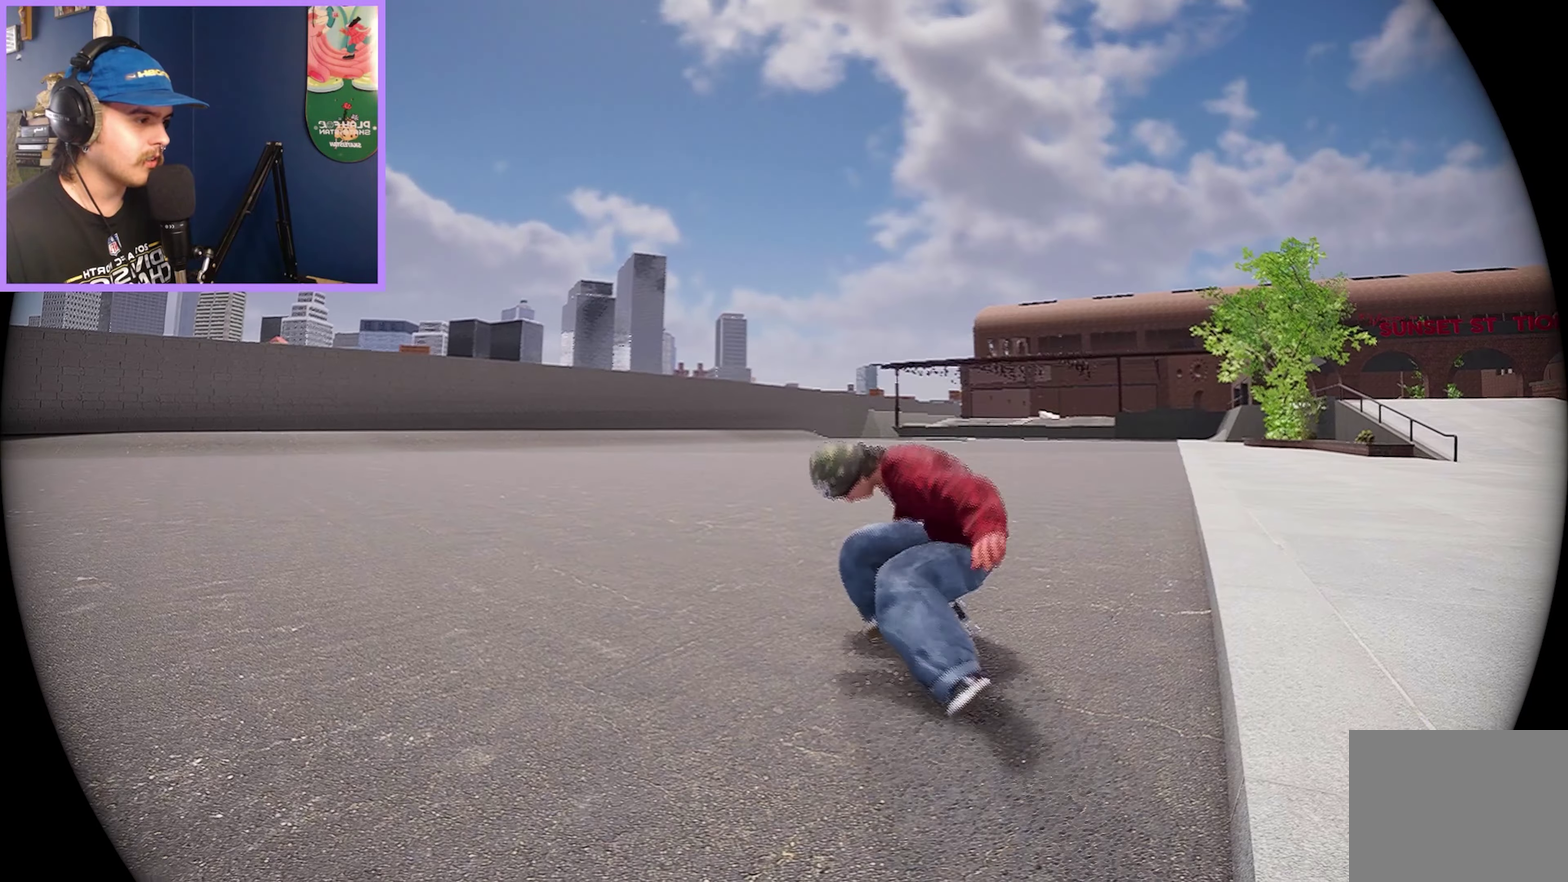
{"dt_ms": 500, "buttons": [], "left_stick": "up-right", "right_stick": "center", "events": [[250, "left_stick", "up-right"], [416, "A", "down"], [483, "A", "up"]]}
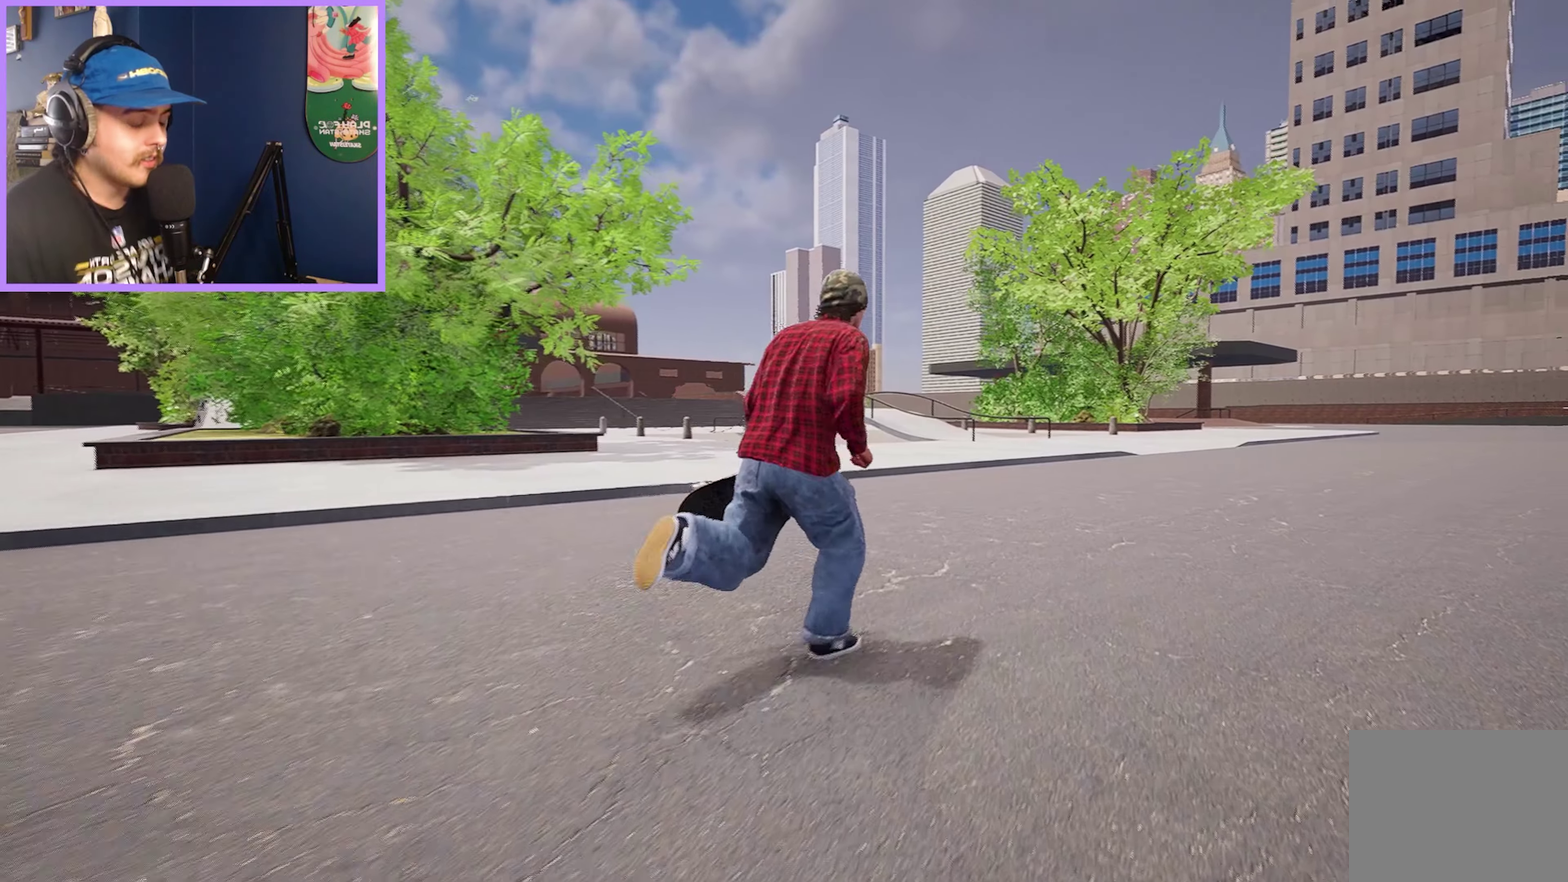
{"dt_ms": 500, "buttons": [], "left_stick": "right", "right_stick": "left", "events": [[83, "A", "down"], [183, "A", "up"], [383, "left_stick", "right"], [400, "right_stick", "left"]]}
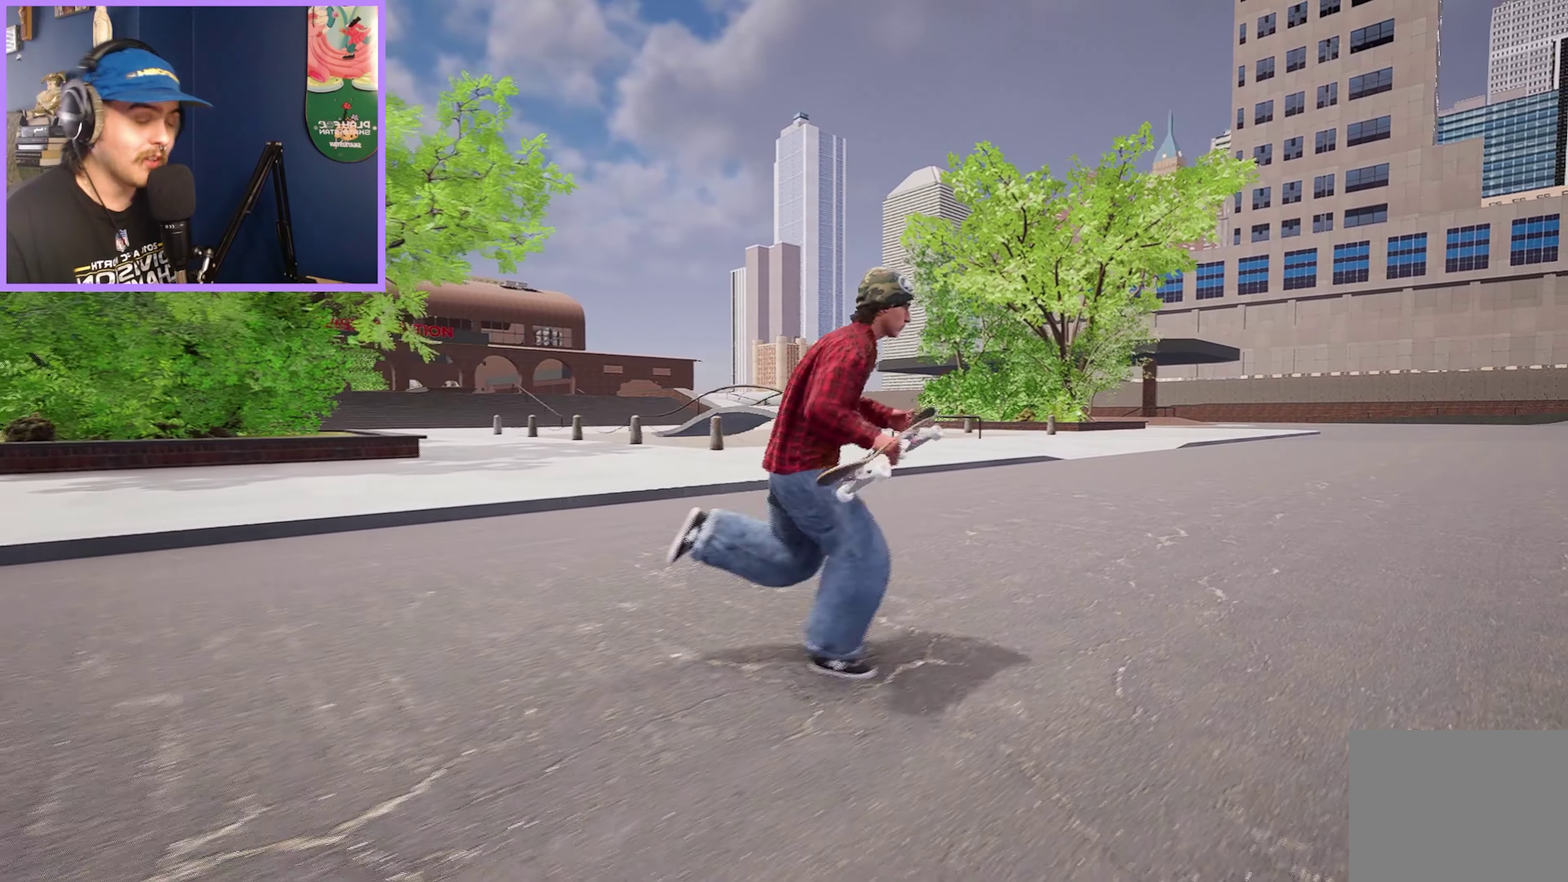
{"dt_ms": 300, "buttons": [], "left_stick": "down-right", "right_stick": "center", "events": [[116, "left_stick", "center"], [183, "left_stick", "down-right"], [183, "right_stick", "center"]]}
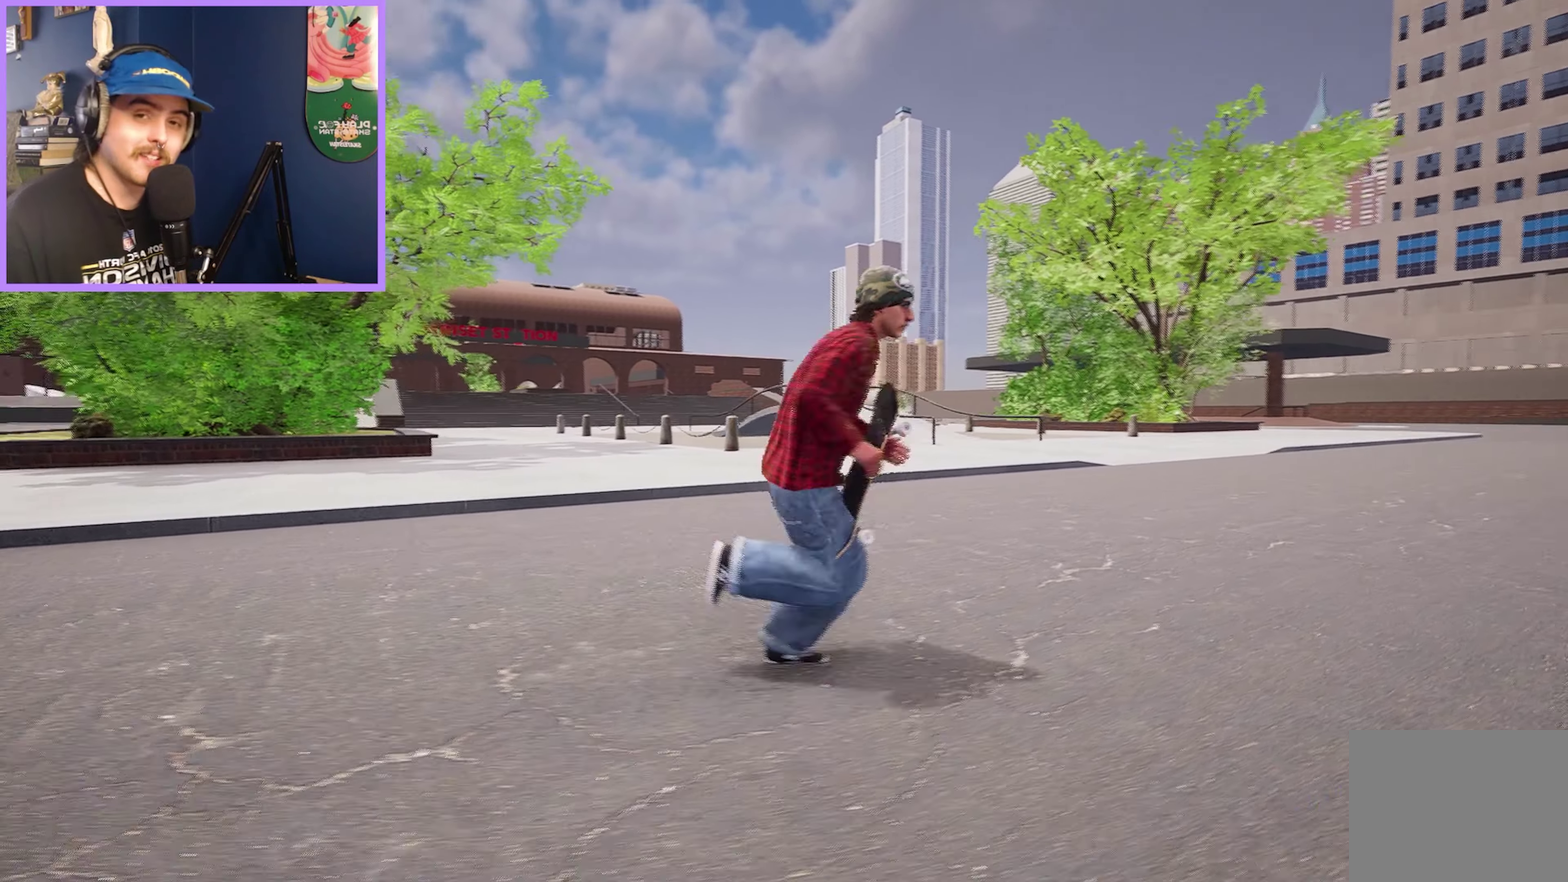
{"dt_ms": 600, "buttons": [], "left_stick": "right", "right_stick": "center", "events": [[66, "left_stick", "center"], [200, "left_stick", "down-right"], [366, "left_stick", "right"]]}
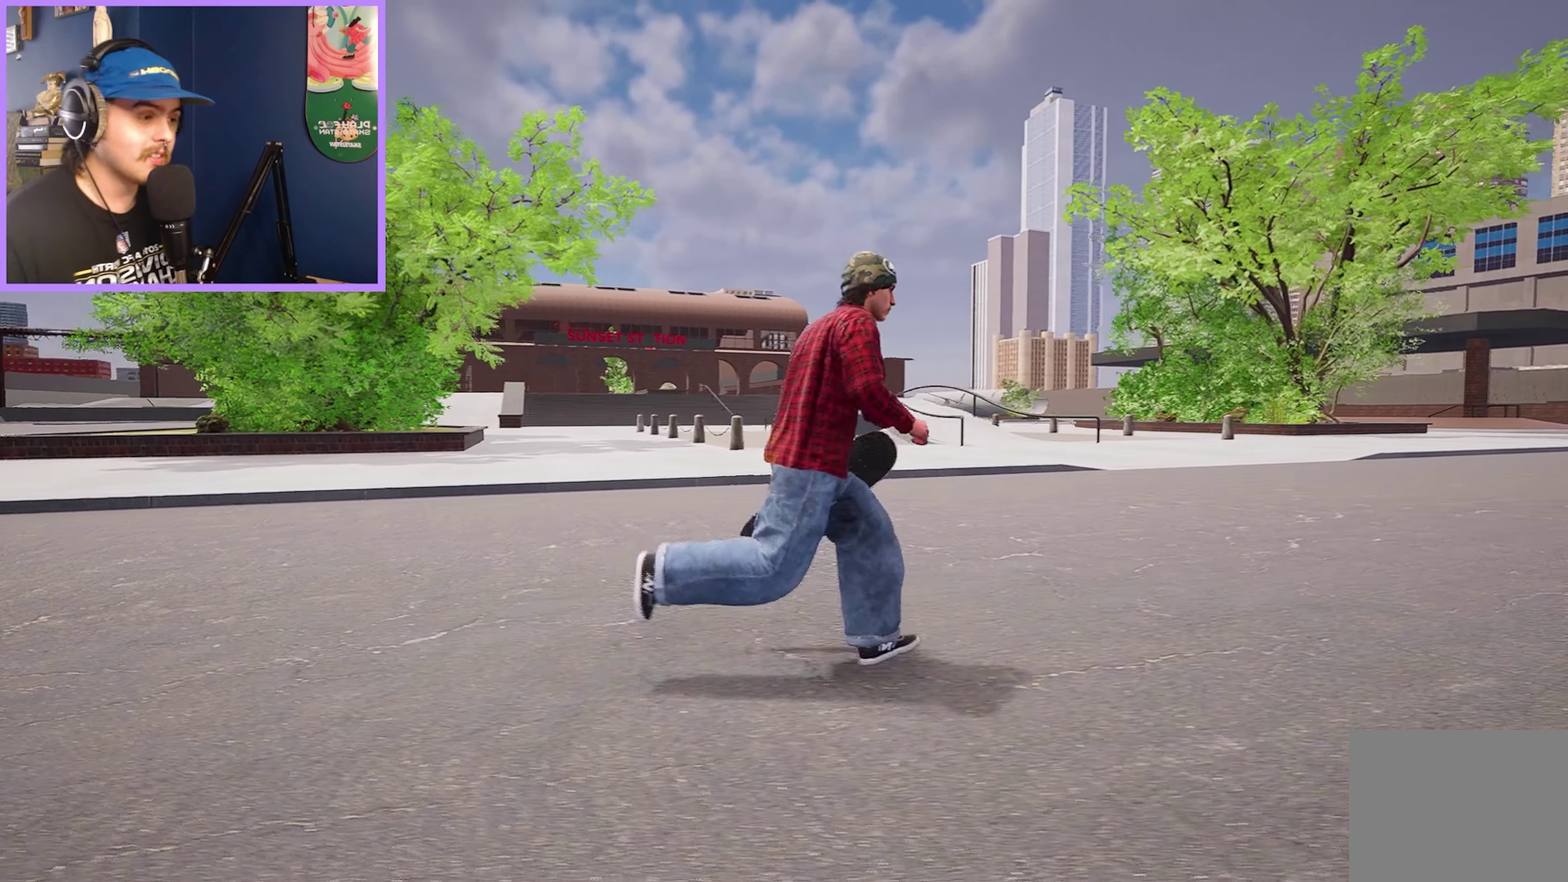
{"dt_ms": 600, "buttons": [], "left_stick": "down-right", "right_stick": "center", "events": [[66, "left_stick", "down-right"], [316, "left_stick", "down"], [316, "right_stick", "right"], [450, "right_stick", "center"], [550, "left_stick", "down-right"]]}
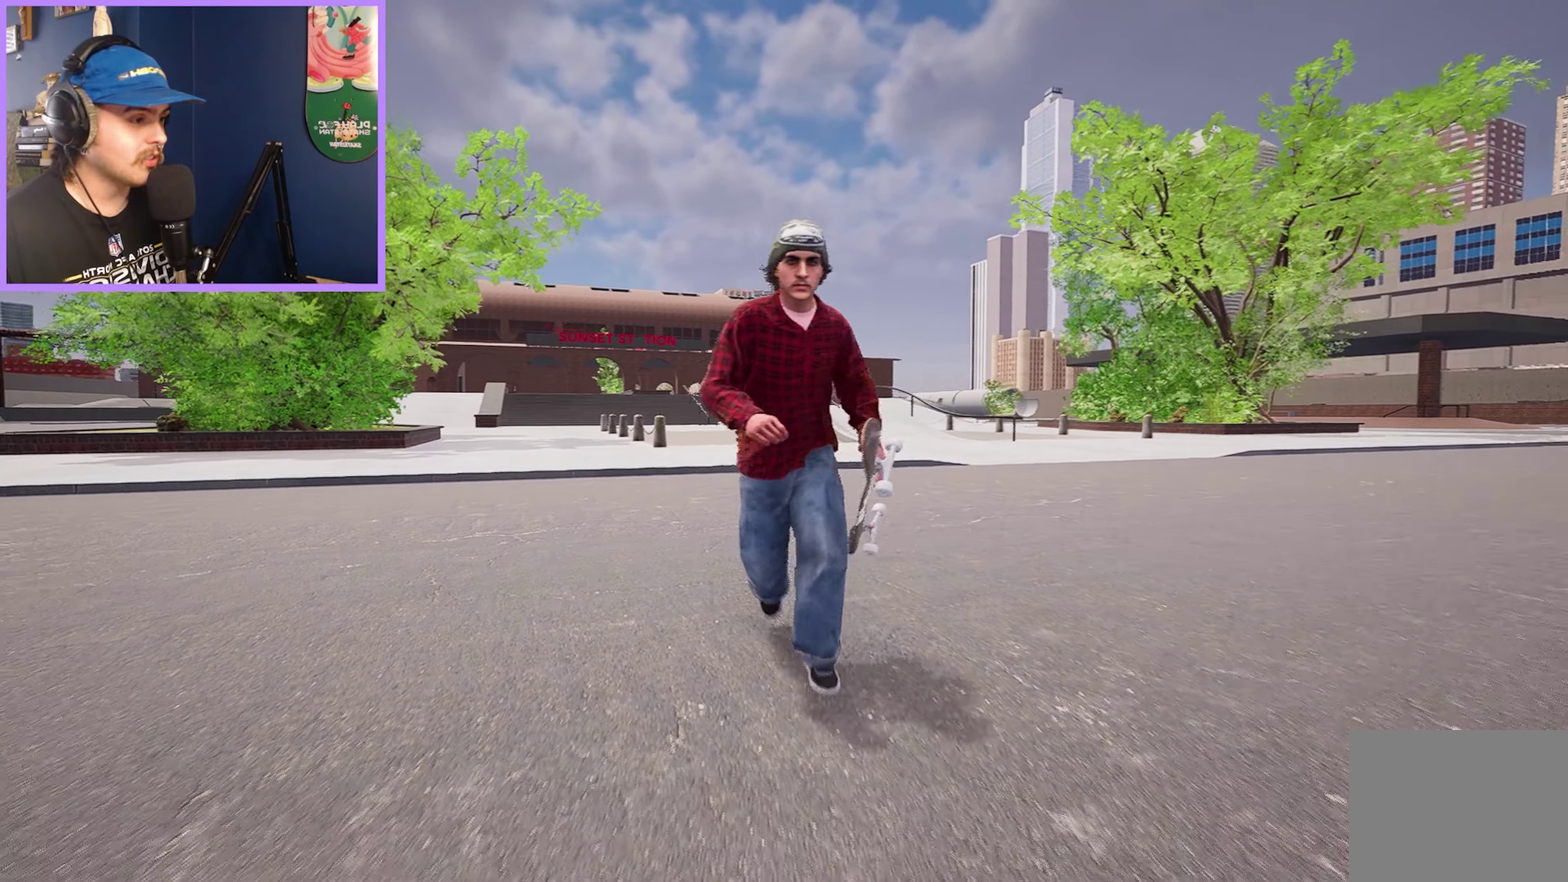
{"dt_ms": 600, "buttons": [], "left_stick": "up-left", "right_stick": "down-right", "events": [[66, "left_stick", "down"], [150, "left_stick", "down-left"], [150, "right_stick", "down-right"], [233, "right_stick", "center"], [350, "left_stick", "left"], [550, "left_stick", "up-left"], [566, "right_stick", "down-right"]]}
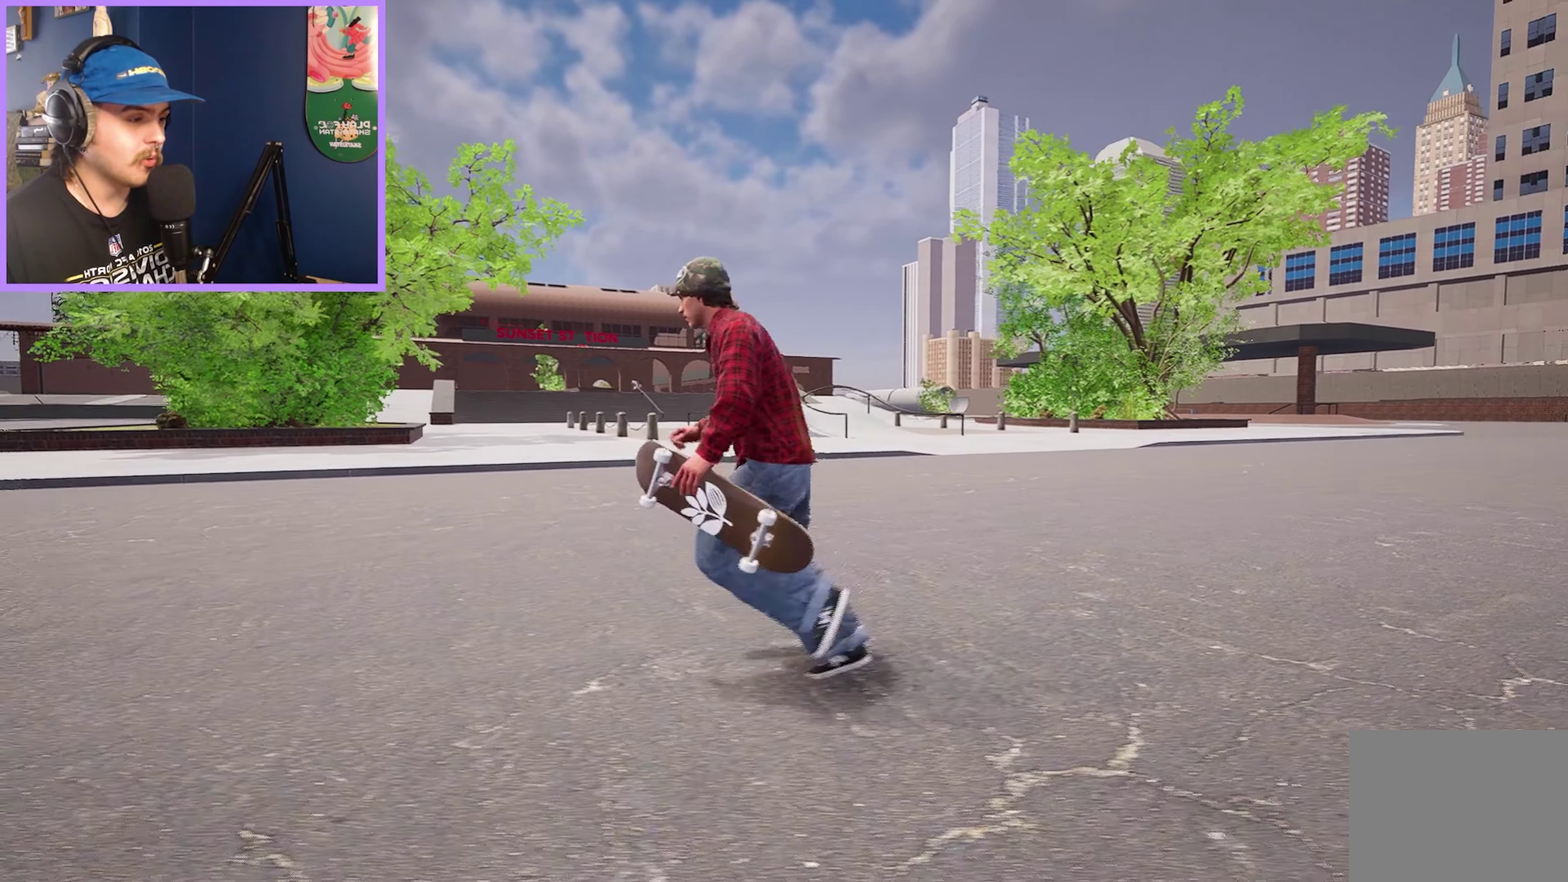
{"dt_ms": 400, "buttons": [], "left_stick": "up-left", "right_stick": "center", "events": [[100, "right_stick", "center"]]}
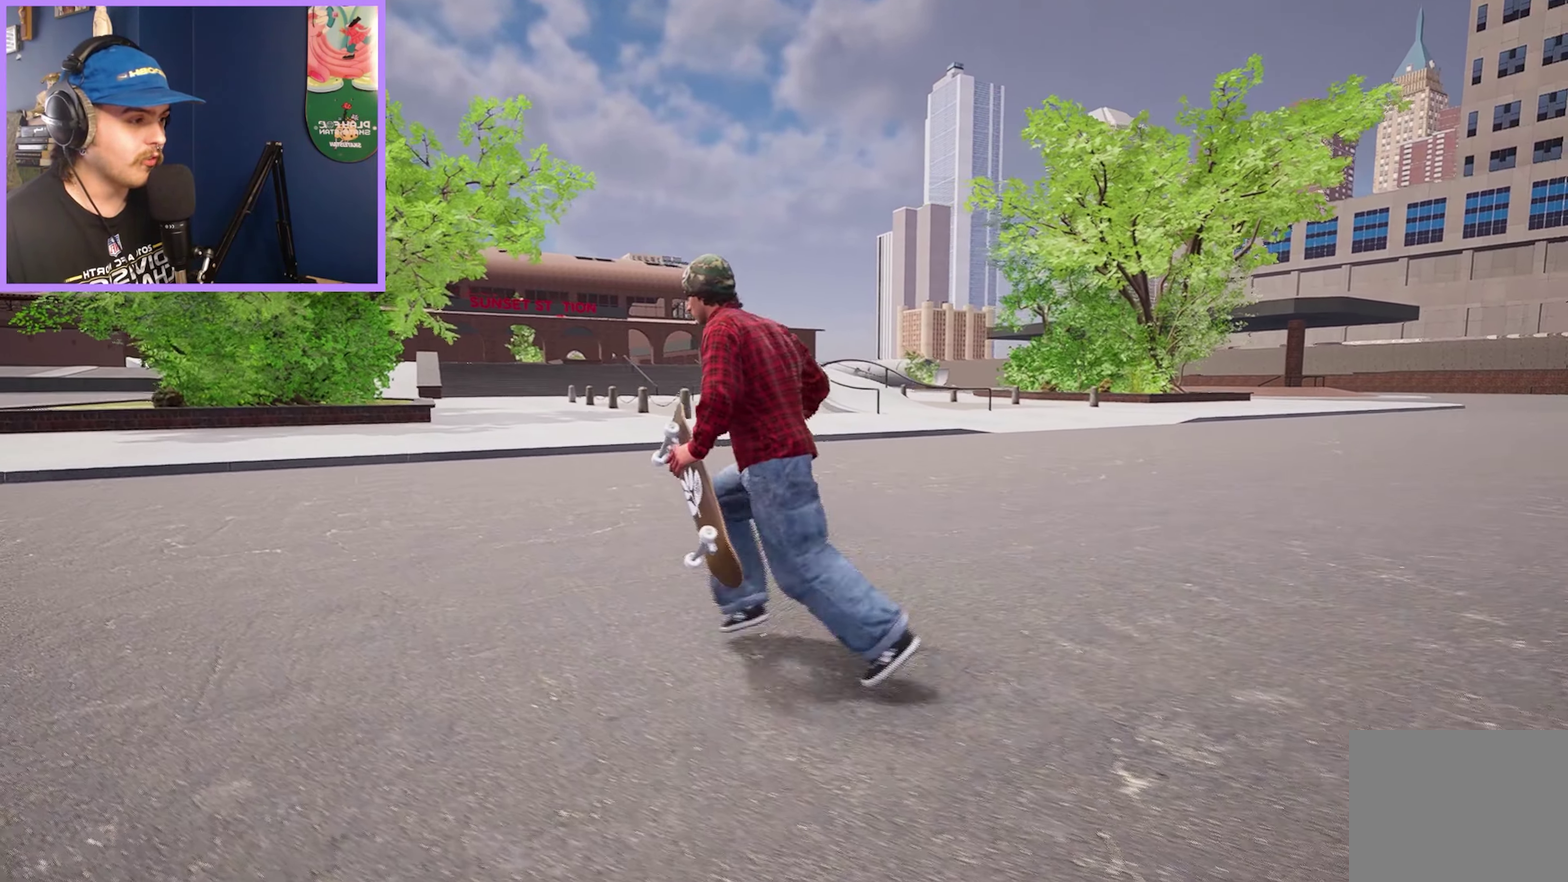
{"dt_ms": 300, "buttons": [], "left_stick": "left", "right_stick": "center", "events": [[66, "left_stick", "left"], [150, "A", "down"], [250, "A", "up"]]}
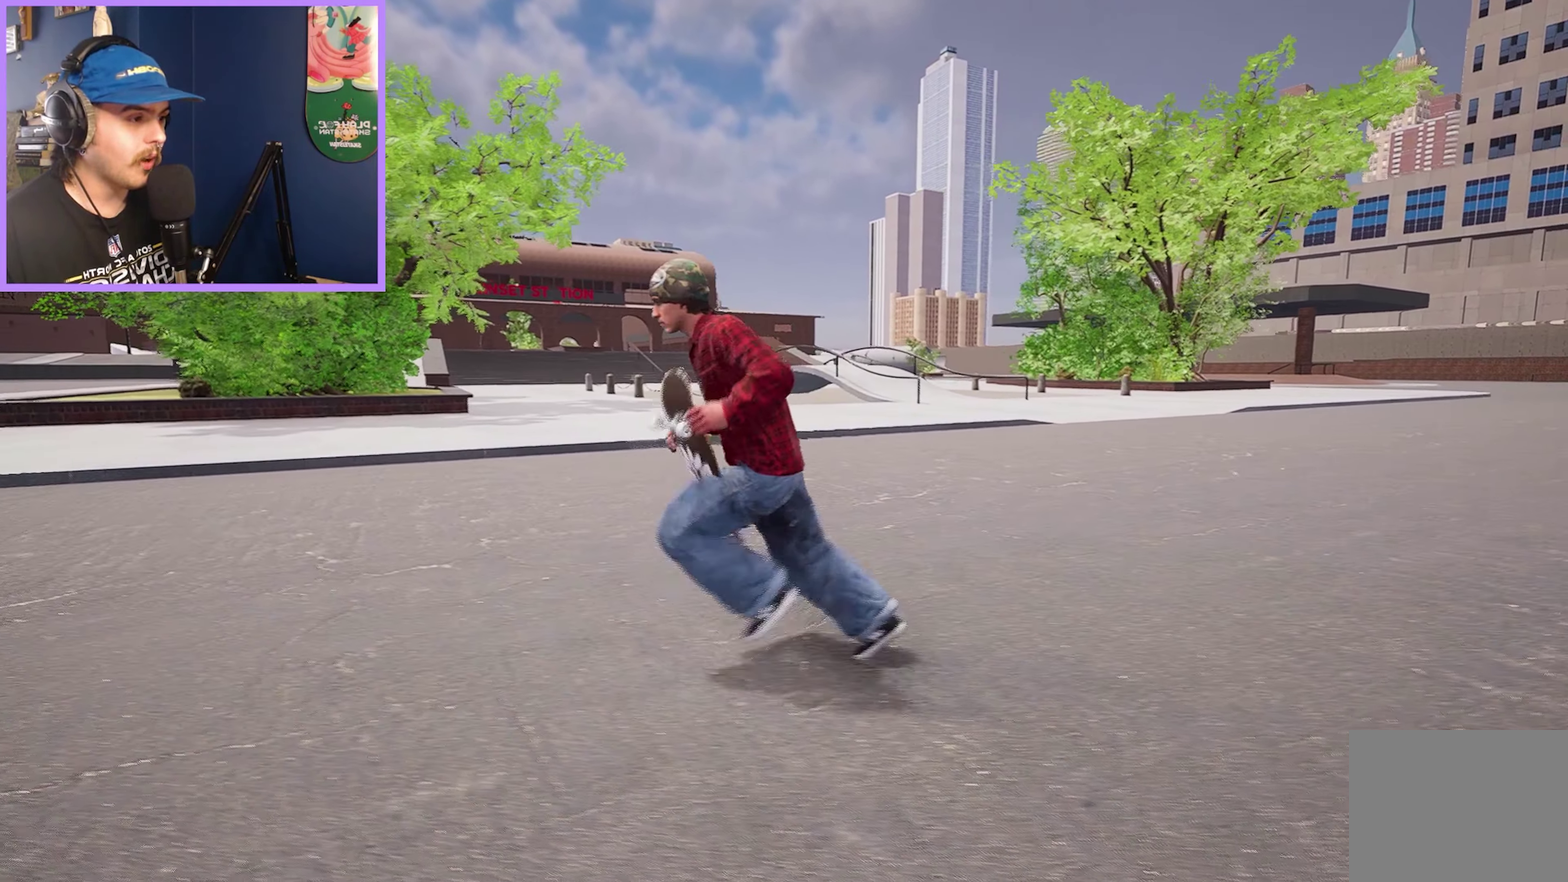
{"dt_ms": 900, "buttons": ["A"], "left_stick": "left", "right_stick": "center", "events": [[16, "A", "down"], [133, "A", "up"], [133, "left_stick", "up-left"], [316, "right_stick", "right"], [517, "left_stick", "left"], [600, "right_stick", "center"], [884, "A", "down"]]}
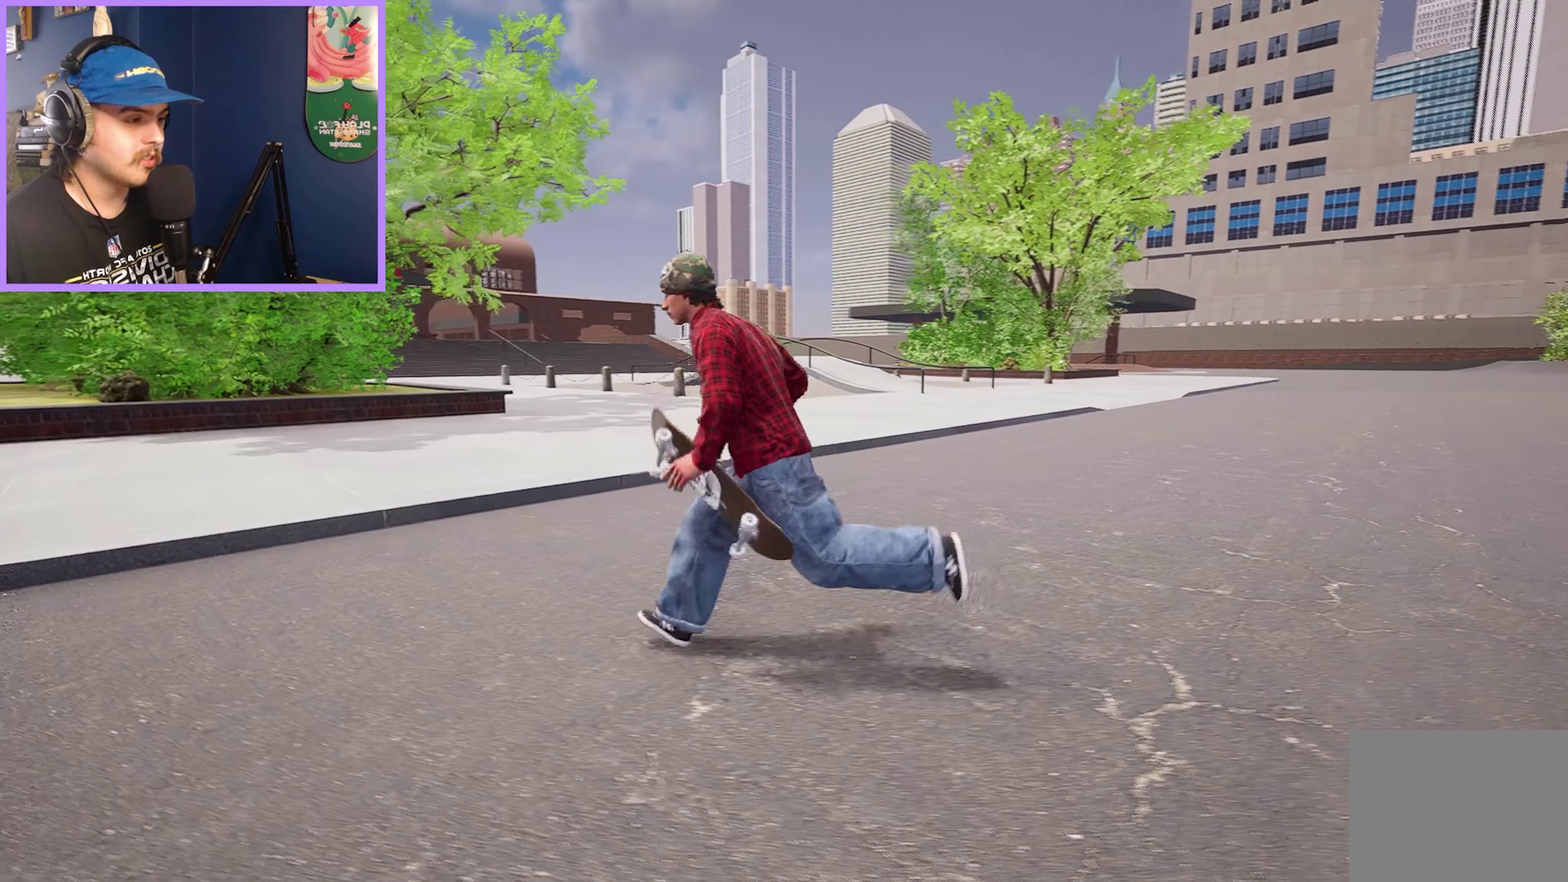
{"dt_ms": 300, "buttons": [], "left_stick": "left", "right_stick": "center", "events": [[84, "A", "up"]]}
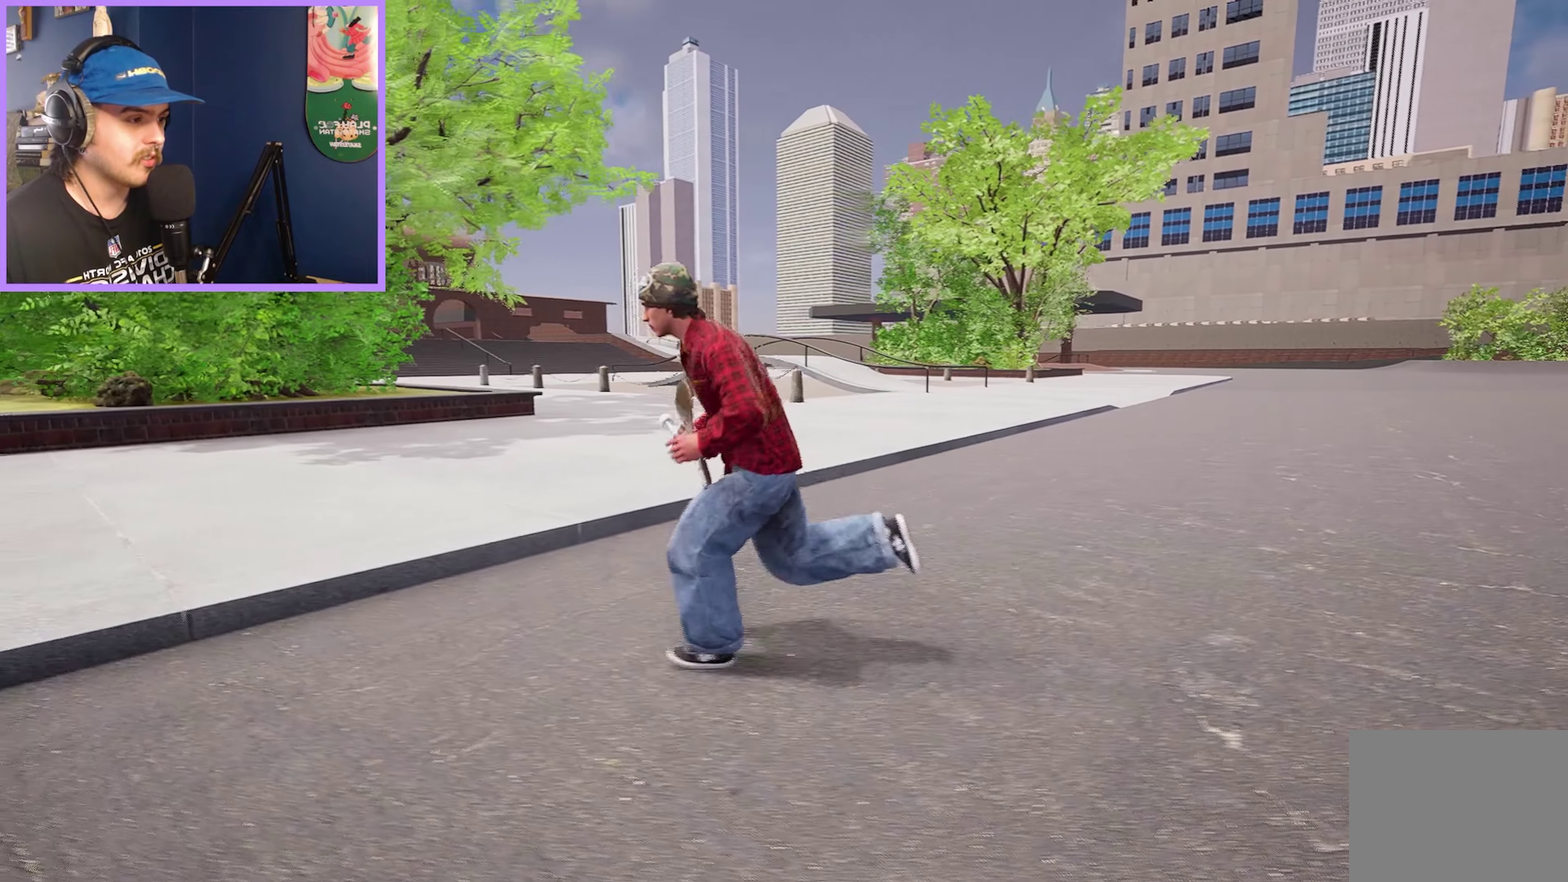
{"dt_ms": 300, "buttons": [], "left_stick": "left", "right_stick": "center", "events": []}
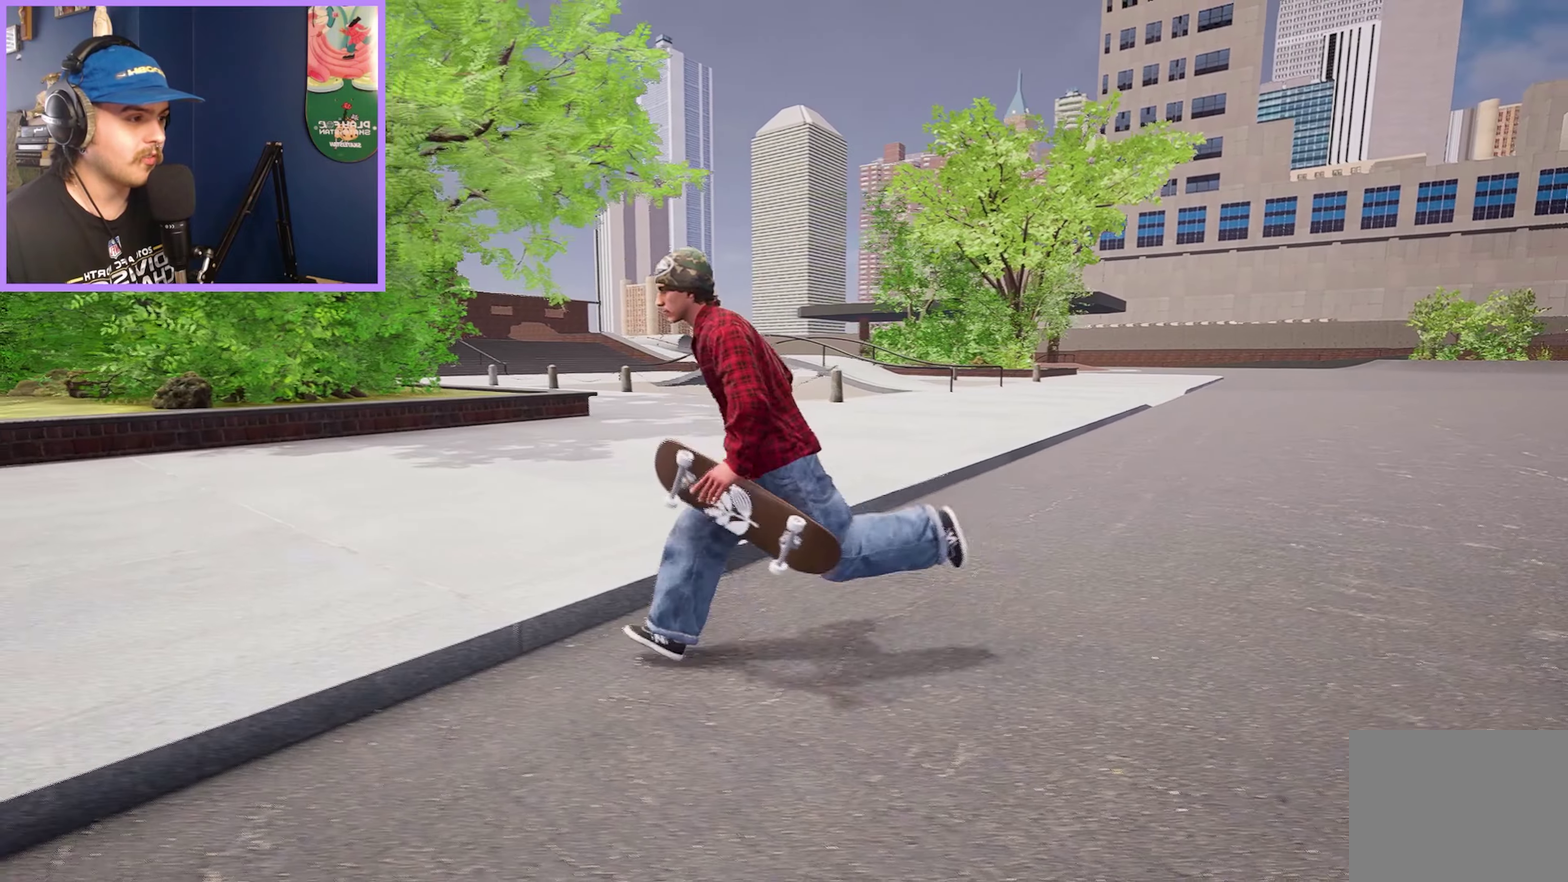
{"dt_ms": 600, "buttons": [], "left_stick": "down-left", "right_stick": "center", "events": [[184, "left_stick", "down-left"], [184, "right_stick", "right"], [334, "right_stick", "center"]]}
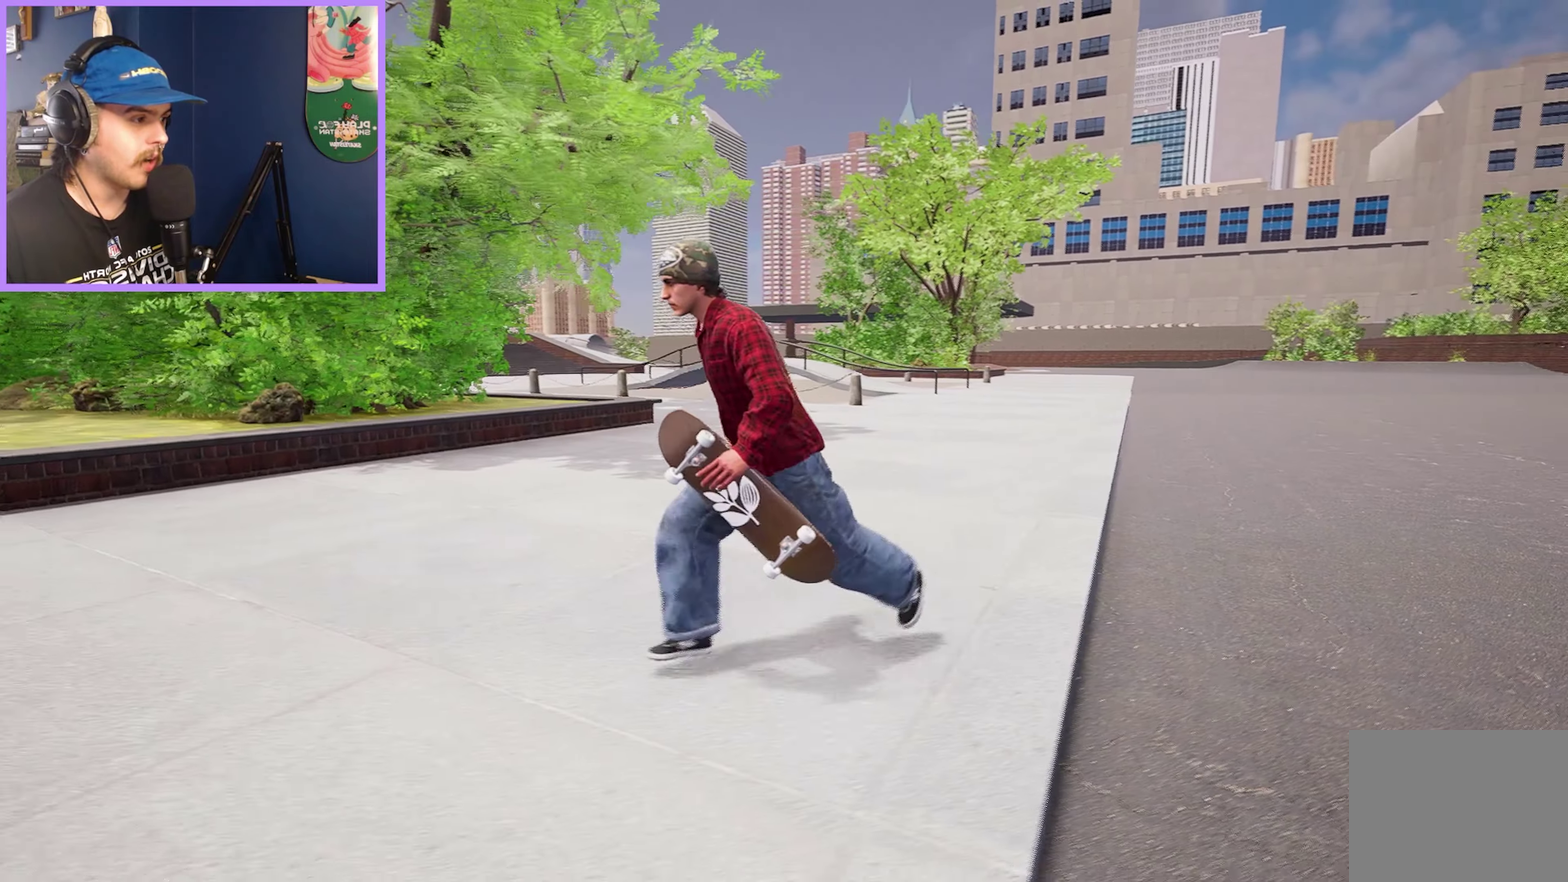
{"dt_ms": 800, "buttons": [], "left_stick": "center", "right_stick": "down", "events": [[134, "left_stick", "down"], [400, "left_stick", "down-left"], [534, "left_stick", "center"], [534, "right_stick", "down"]]}
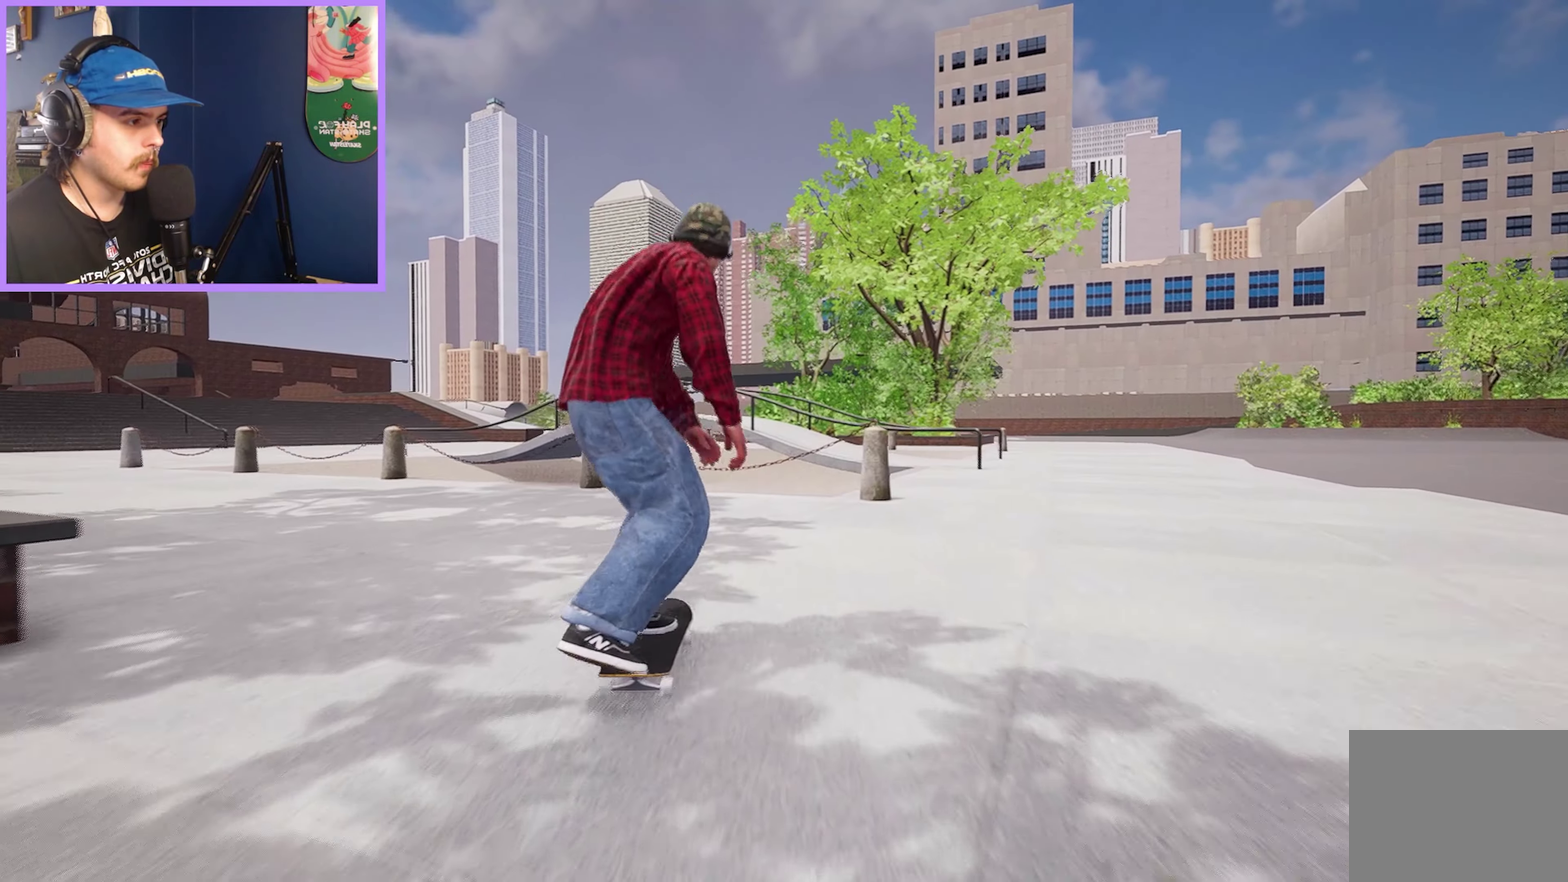
{"dt_ms": 300, "buttons": ["R2"], "left_stick": "right", "right_stick": "up", "events": [[267, "left_stick", "right"], [284, "R2", "down"], [300, "right_stick", "up"]]}
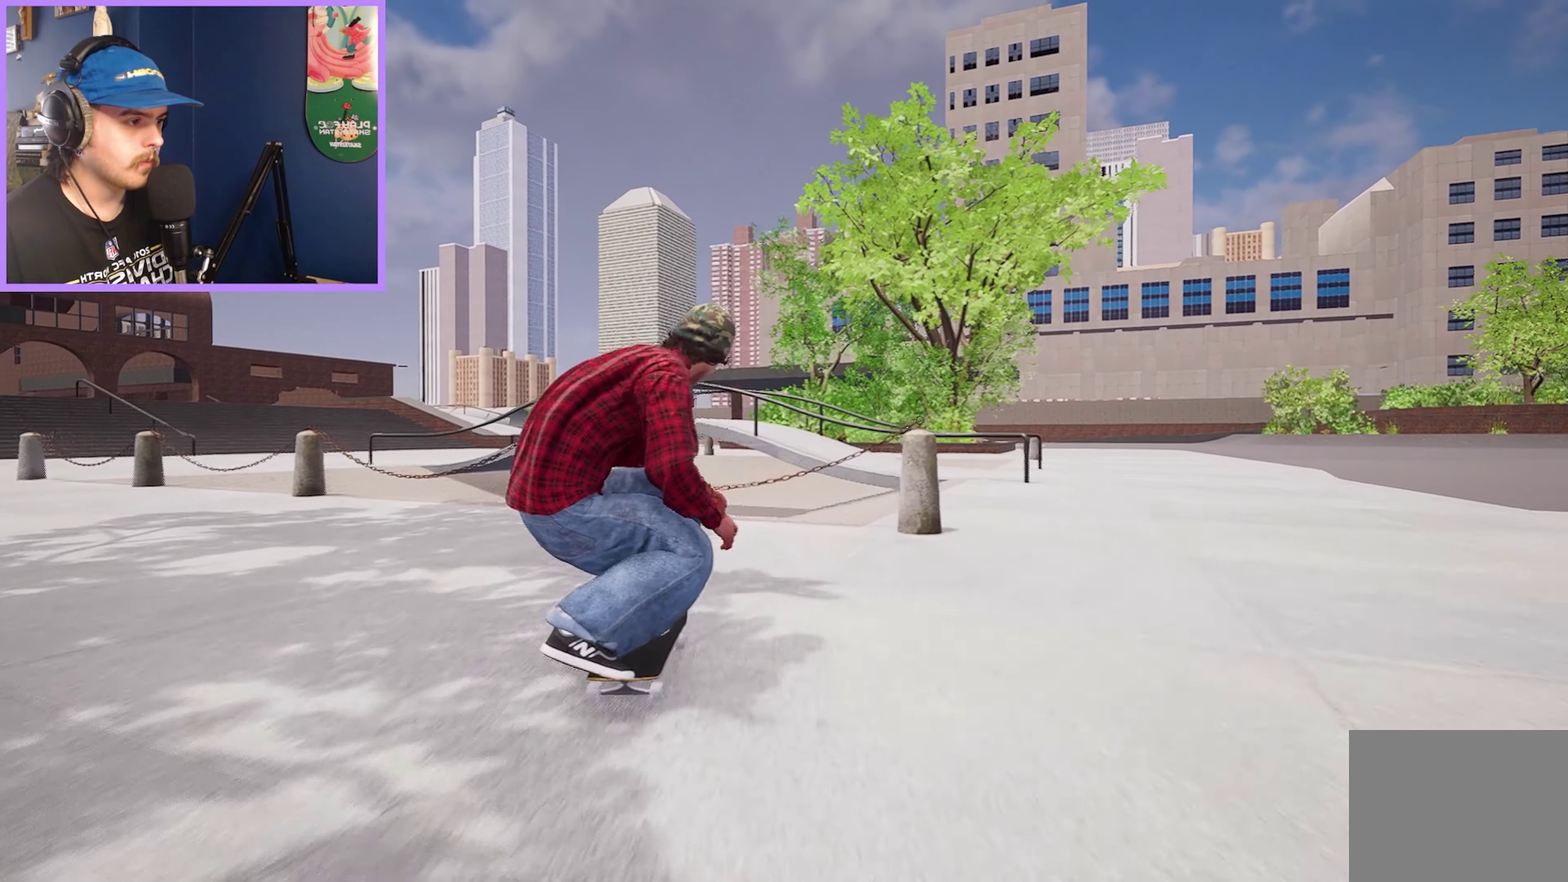
{"dt_ms": 600, "buttons": [], "left_stick": "center", "right_stick": "center", "events": [[67, "right_stick", "center"], [84, "left_stick", "center"], [234, "R2", "up"], [434, "right_stick", "down"], [550, "right_stick", "center"]]}